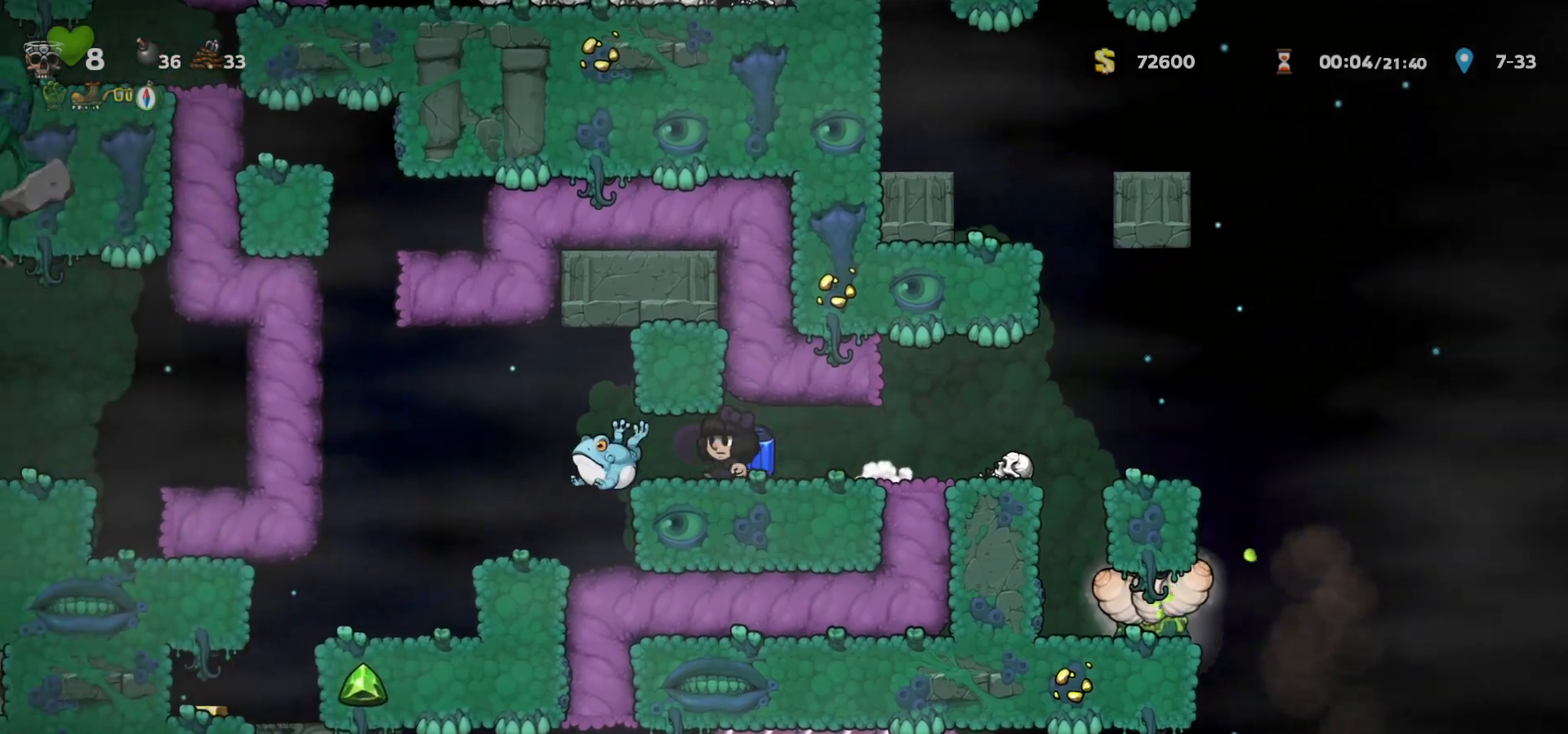
Gameplay with keyboard; each line is a JSON object with the keys held at the frame after it. "events" lists presses ("down") and releases ("up") of "a", "c", "ctrl", "d", "down", "f", "left", "right", "s", "shift", "space", "tab", "up", "v", "x" and "z" between this image and that frame as [ms after this image, input, new state], when the widget could be followed in between. No other keys are recorded. Mouse input is not recorded.
{"keys": ["c", "left"], "events": [[33, "c", "down"], [100, "c", "up"], [217, "c", "down"], [300, "c", "up"], [367, "c", "down"]]}
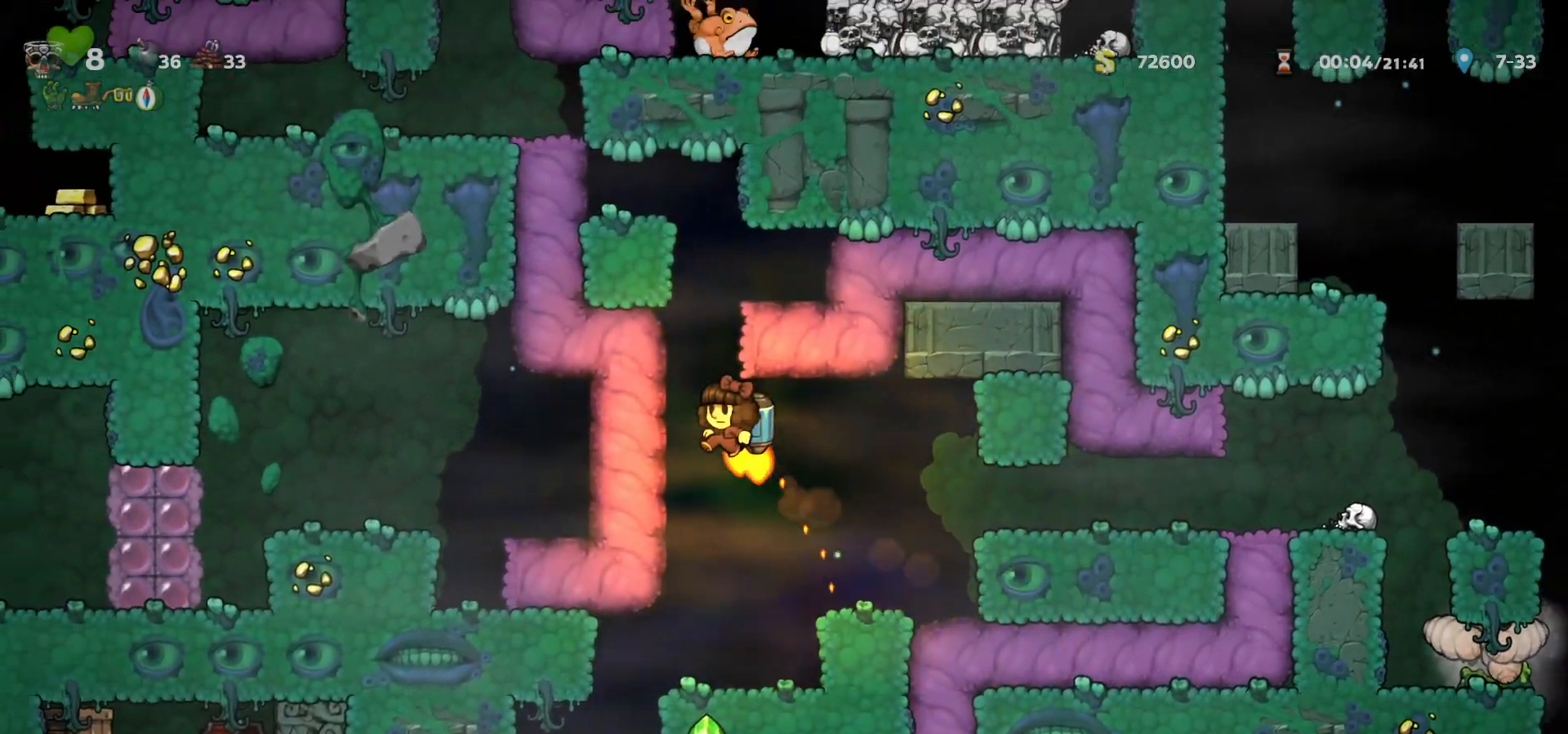
{"keys": ["left"], "events": [[50, "left", "up"], [467, "left", "down"], [483, "c", "up"]]}
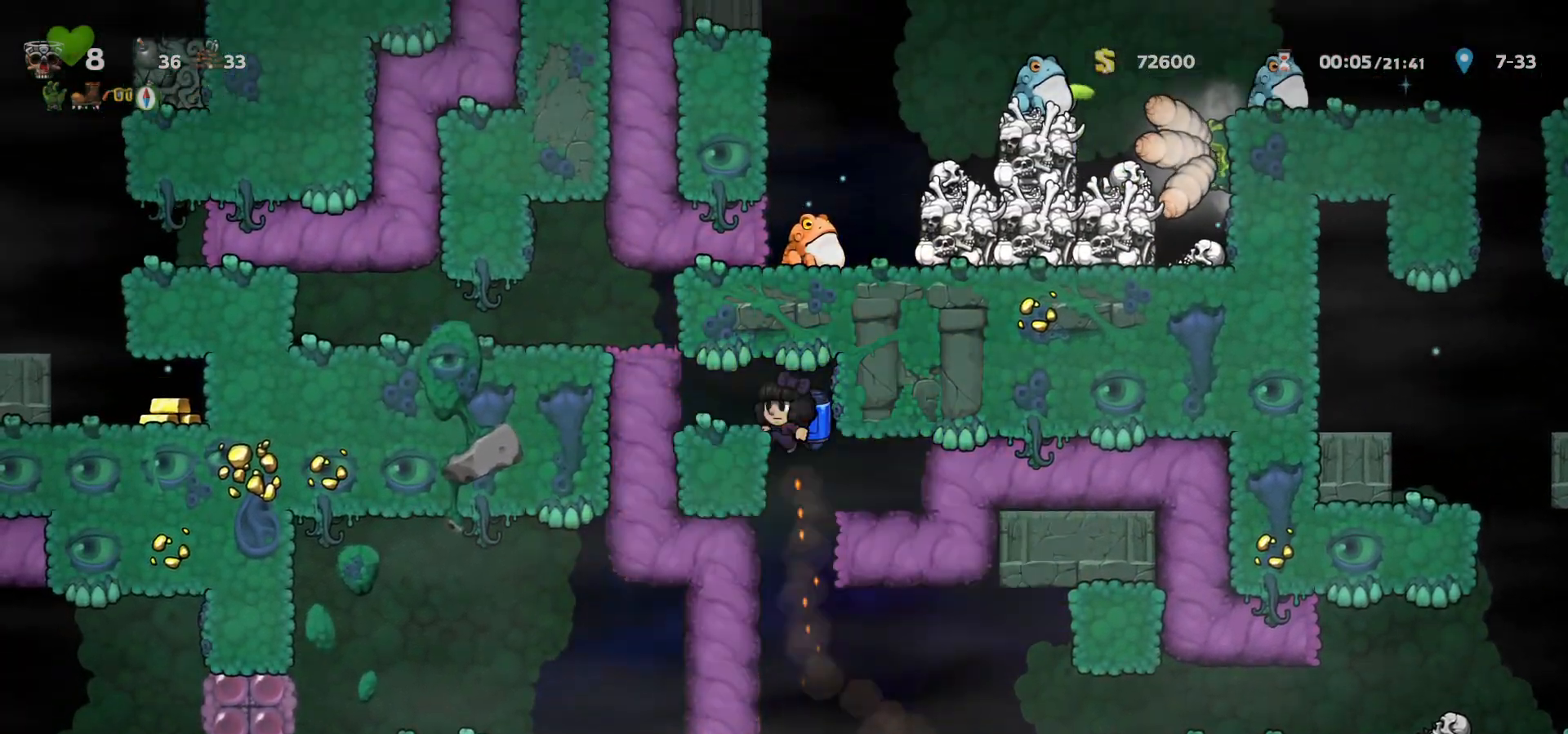
{"keys": ["left"], "events": [[67, "left", "up"], [183, "right", "down"], [283, "a", "down"], [317, "right", "up"], [367, "a", "up"], [450, "left", "down"]]}
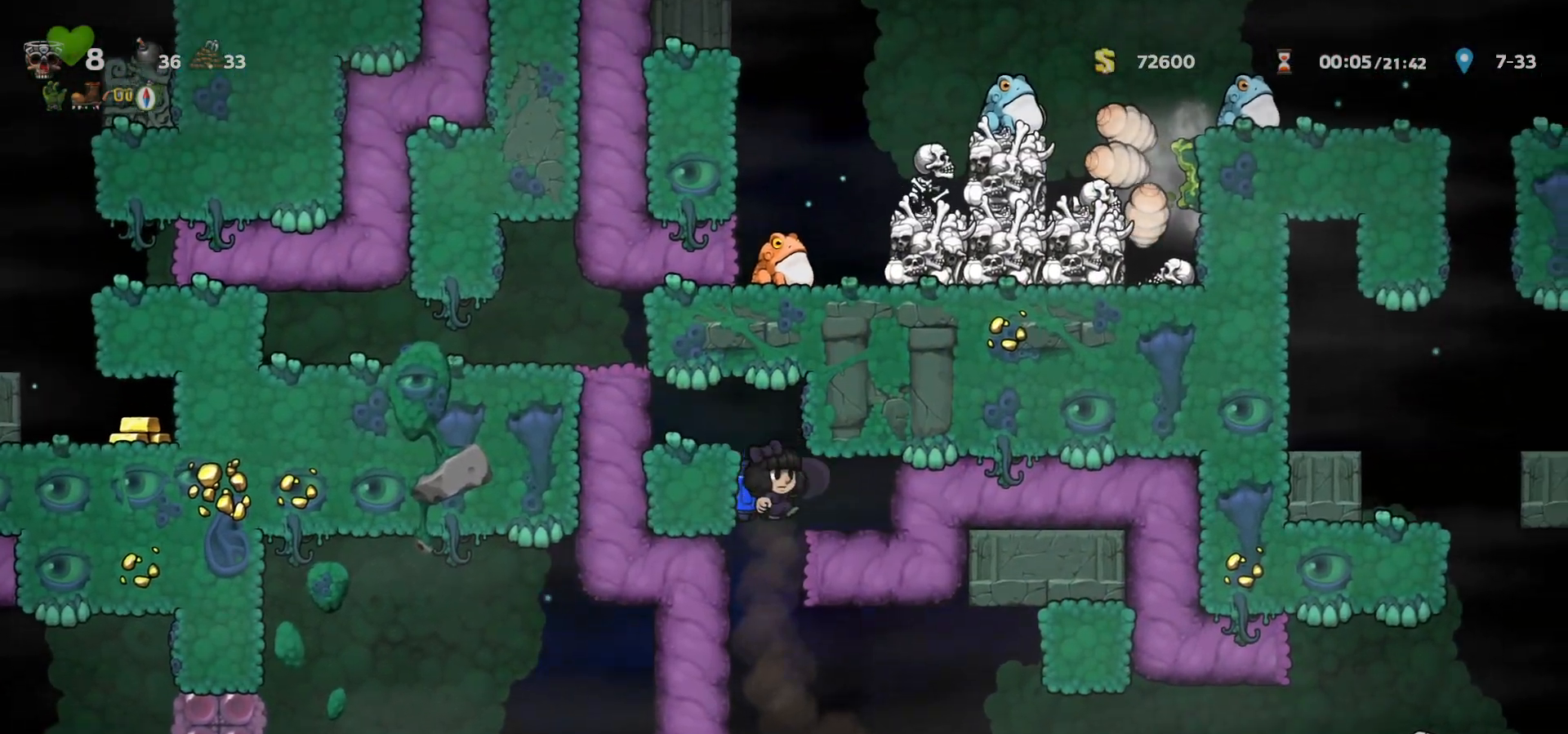
{"keys": ["c", "right"], "events": [[17, "left", "up"], [217, "right", "down"], [283, "c", "down"], [350, "c", "up"], [450, "c", "down"]]}
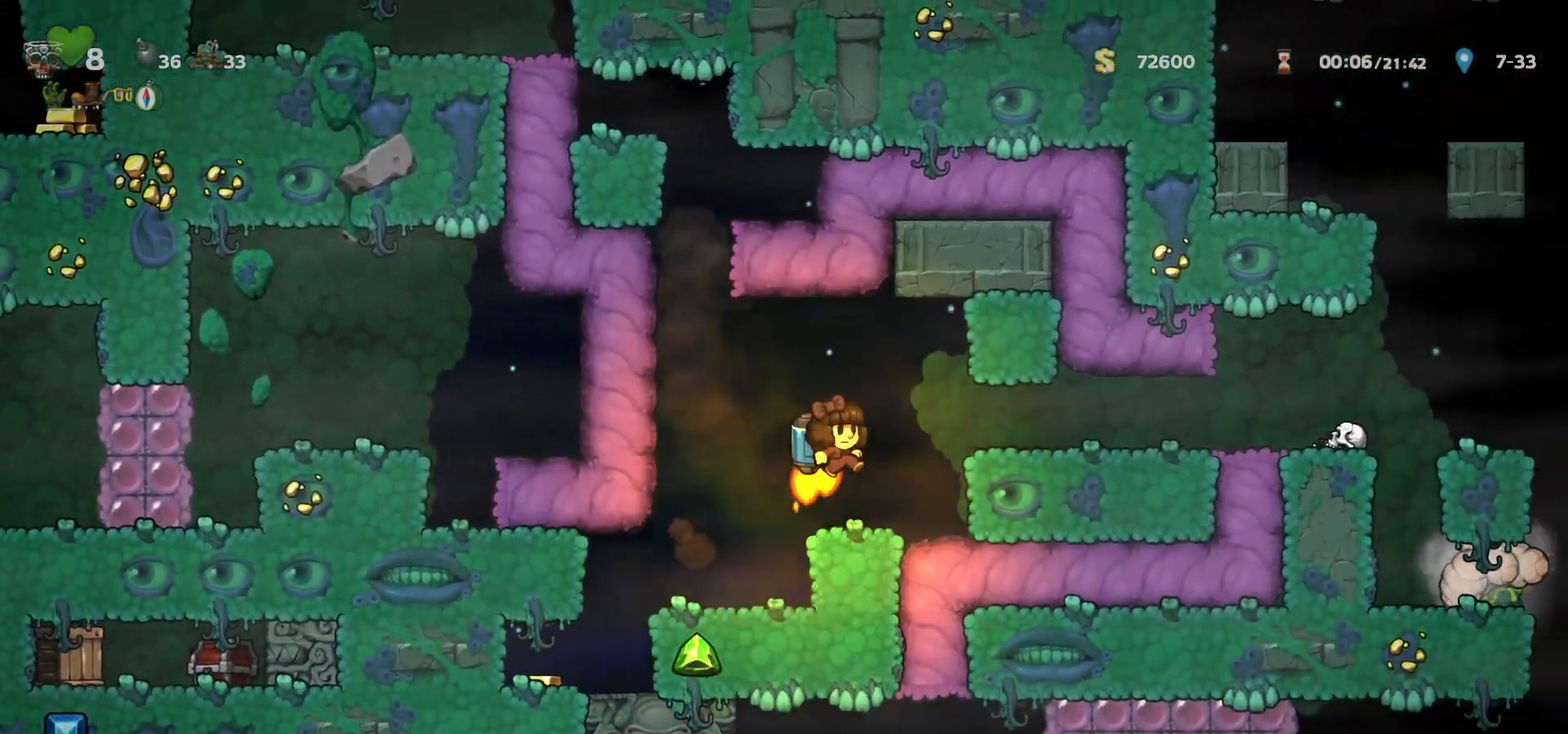
{"keys": ["right"], "events": [[33, "c", "up"], [217, "a", "down"], [283, "a", "up"]]}
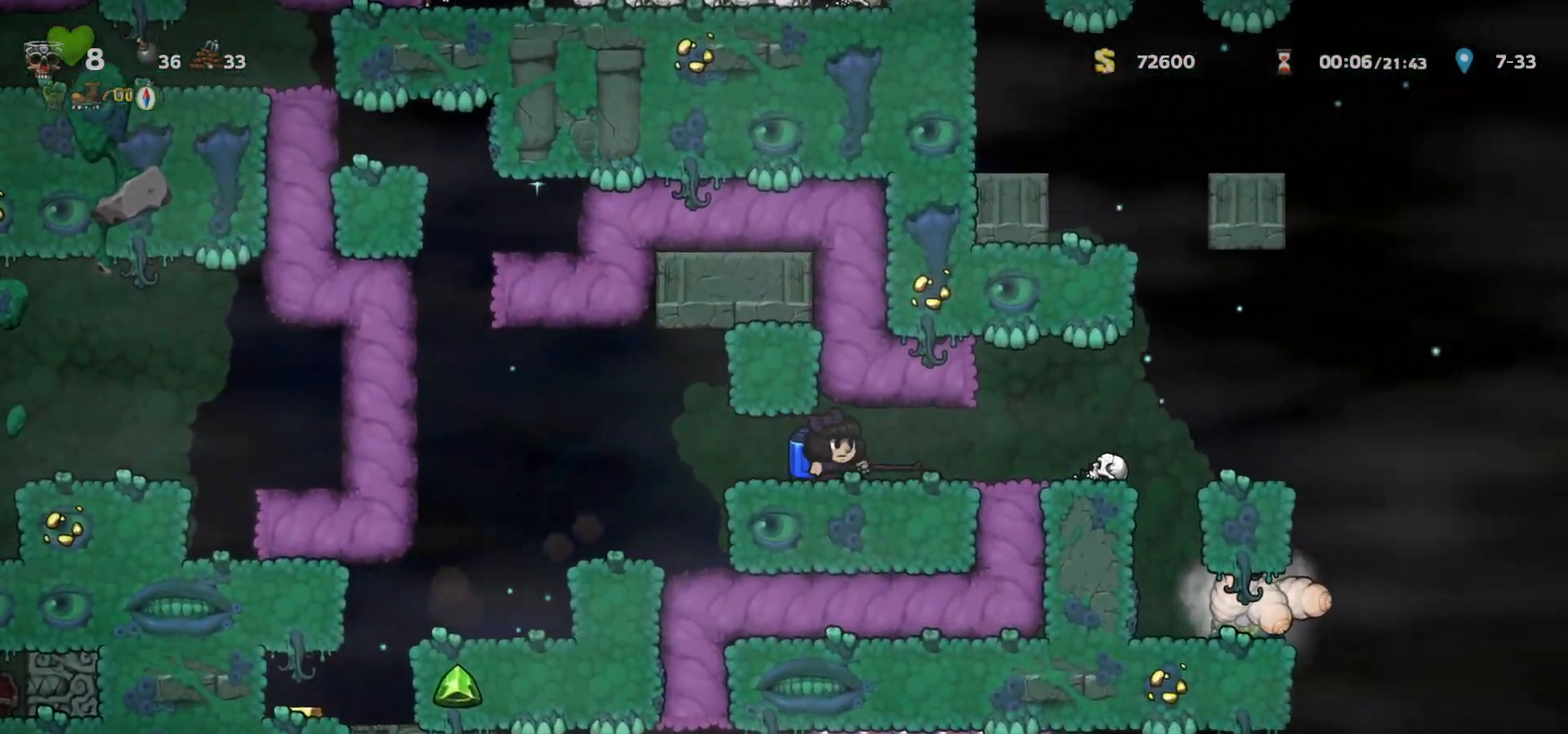
{"keys": ["a", "c", "right"], "events": [[100, "a", "down"], [167, "a", "up"], [450, "c", "down"], [483, "a", "down"]]}
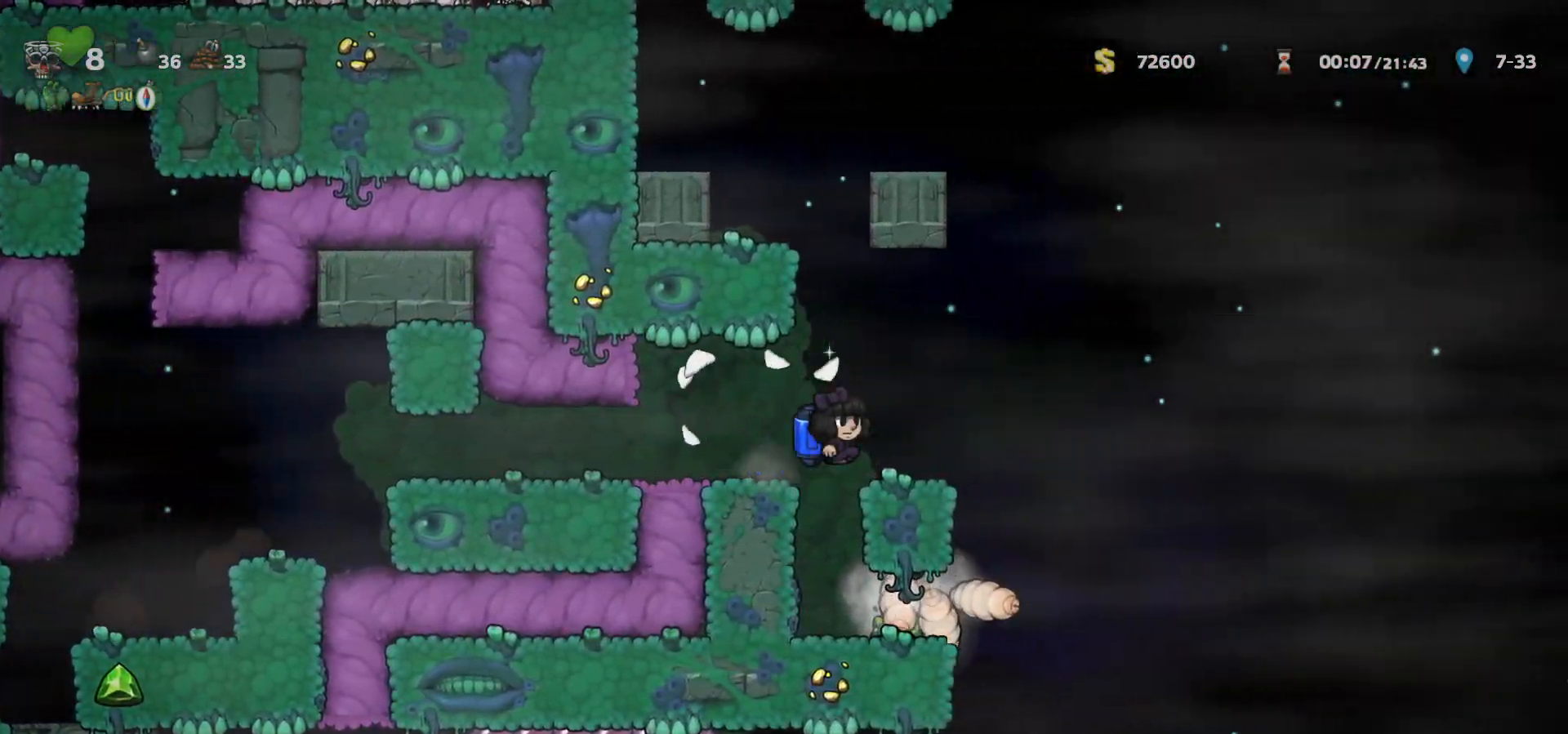
{"keys": ["right"], "events": [[17, "c", "up"], [33, "a", "up"], [283, "right", "up"], [300, "left", "down"], [350, "a", "down"], [400, "left", "up"], [417, "a", "up"], [417, "right", "down"]]}
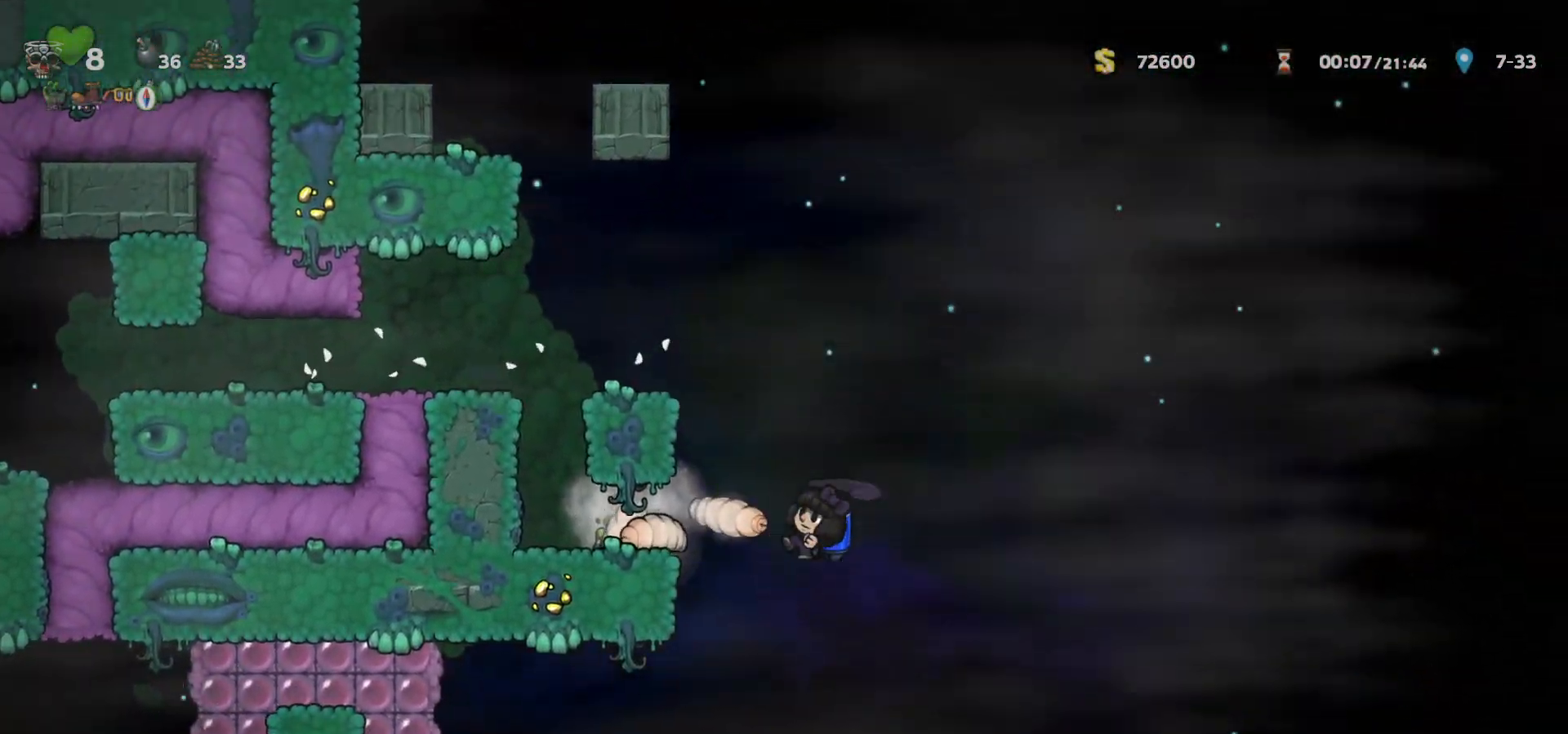
{"keys": ["left"], "events": [[100, "right", "up"], [333, "left", "down"]]}
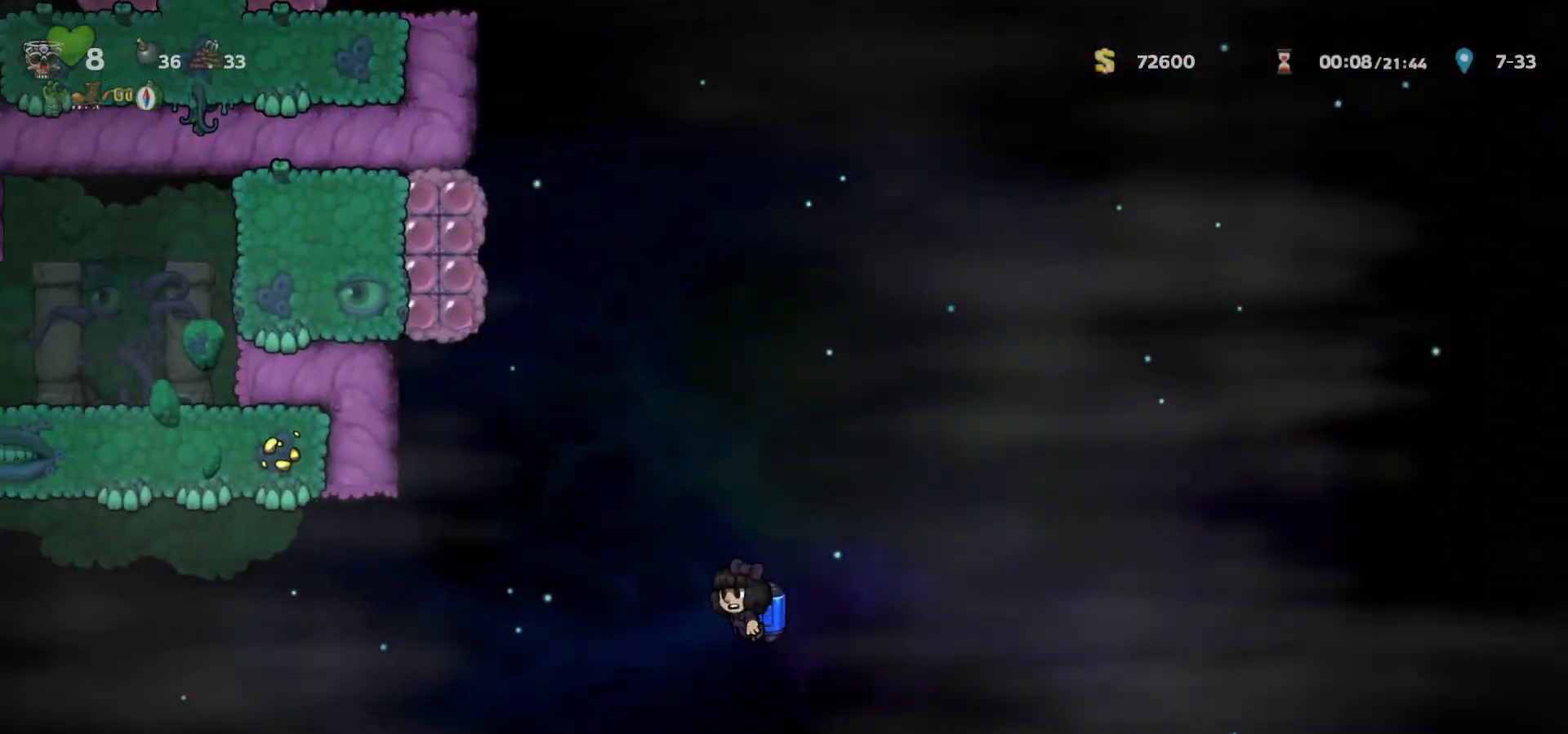
{"keys": ["left"], "events": [[33, "c", "down"], [100, "c", "up"], [367, "c", "down"], [417, "c", "up"]]}
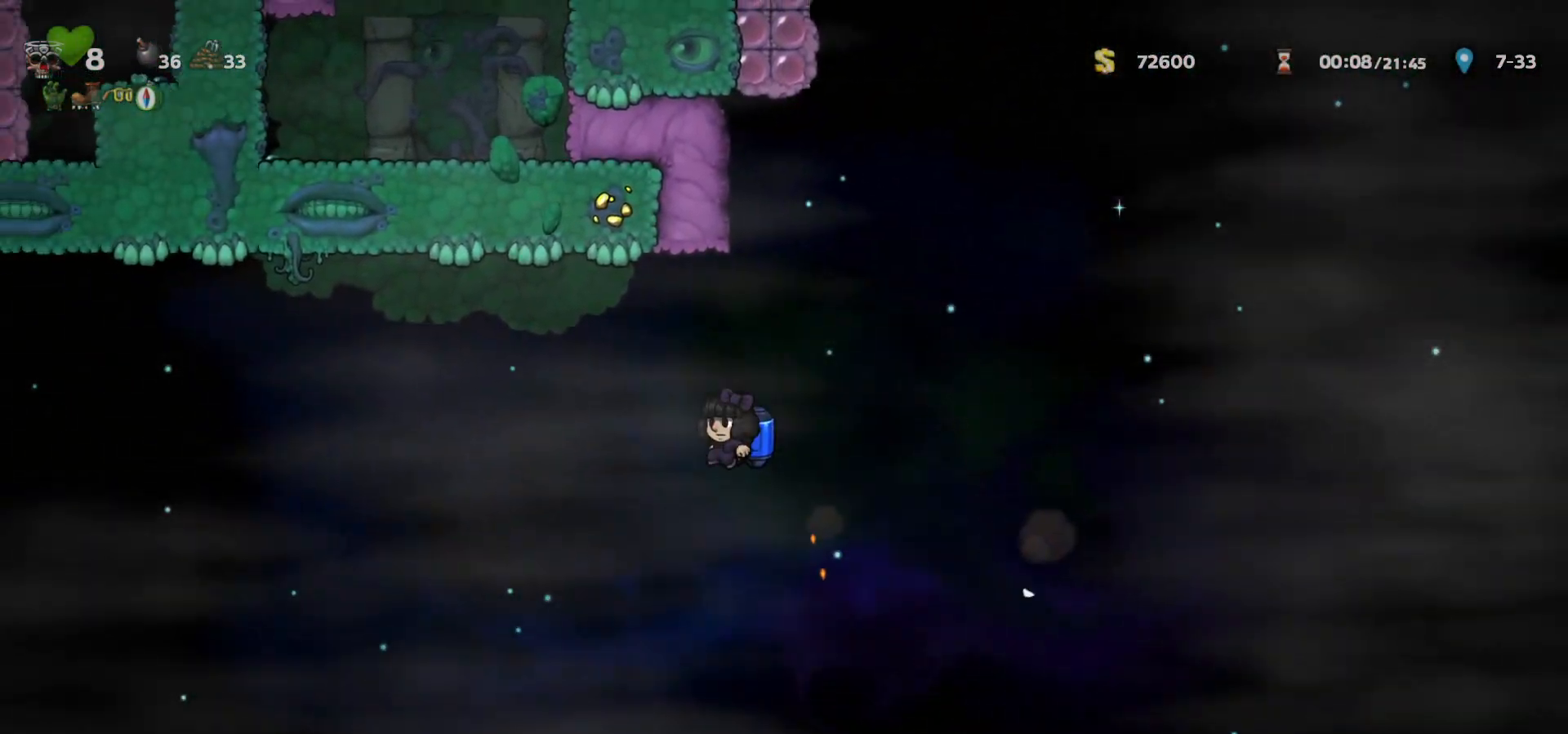
{"keys": ["left"], "events": [[133, "c", "down"], [183, "c", "up"], [433, "c", "down"], [483, "c", "up"]]}
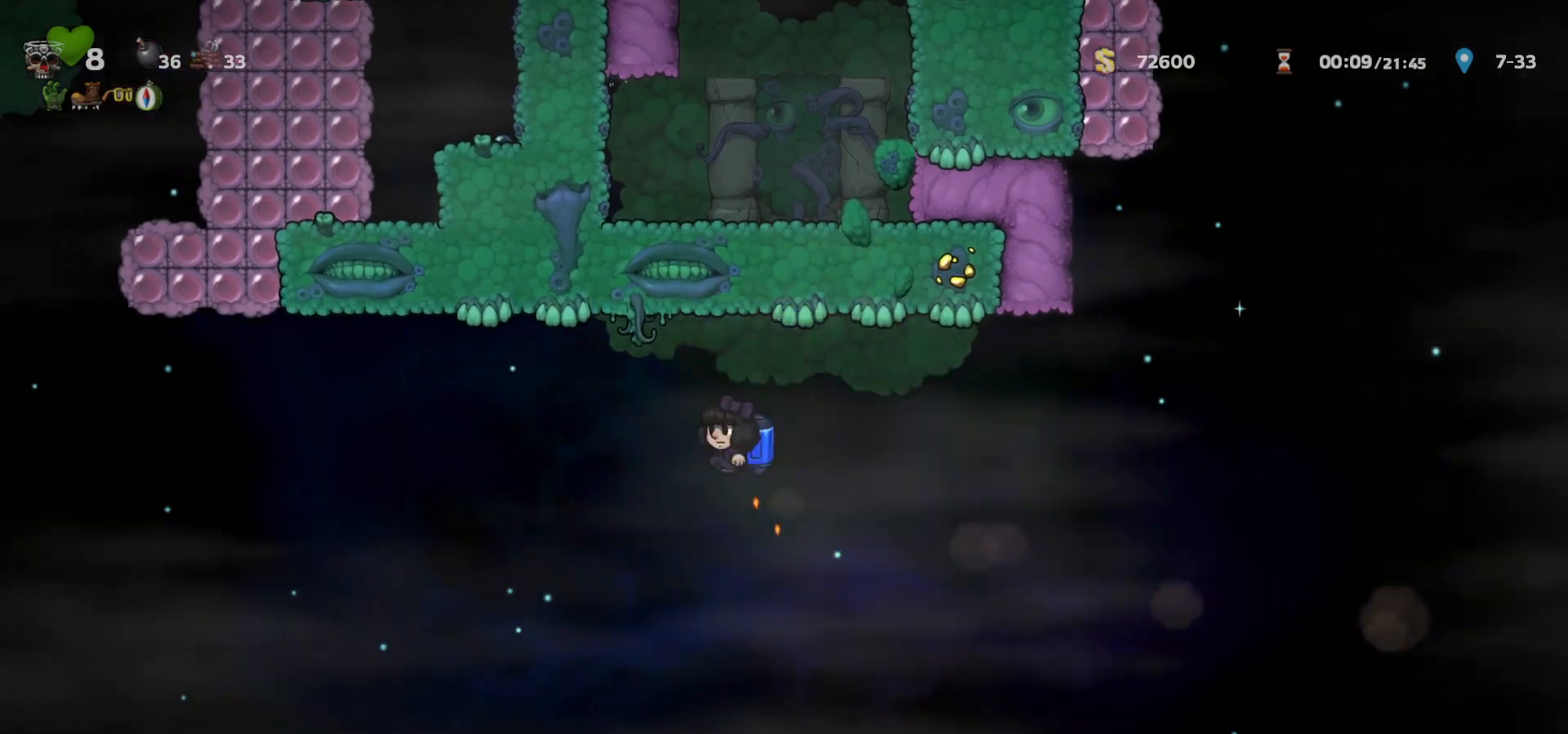
{"keys": ["left"], "events": [[283, "c", "down"], [333, "c", "up"]]}
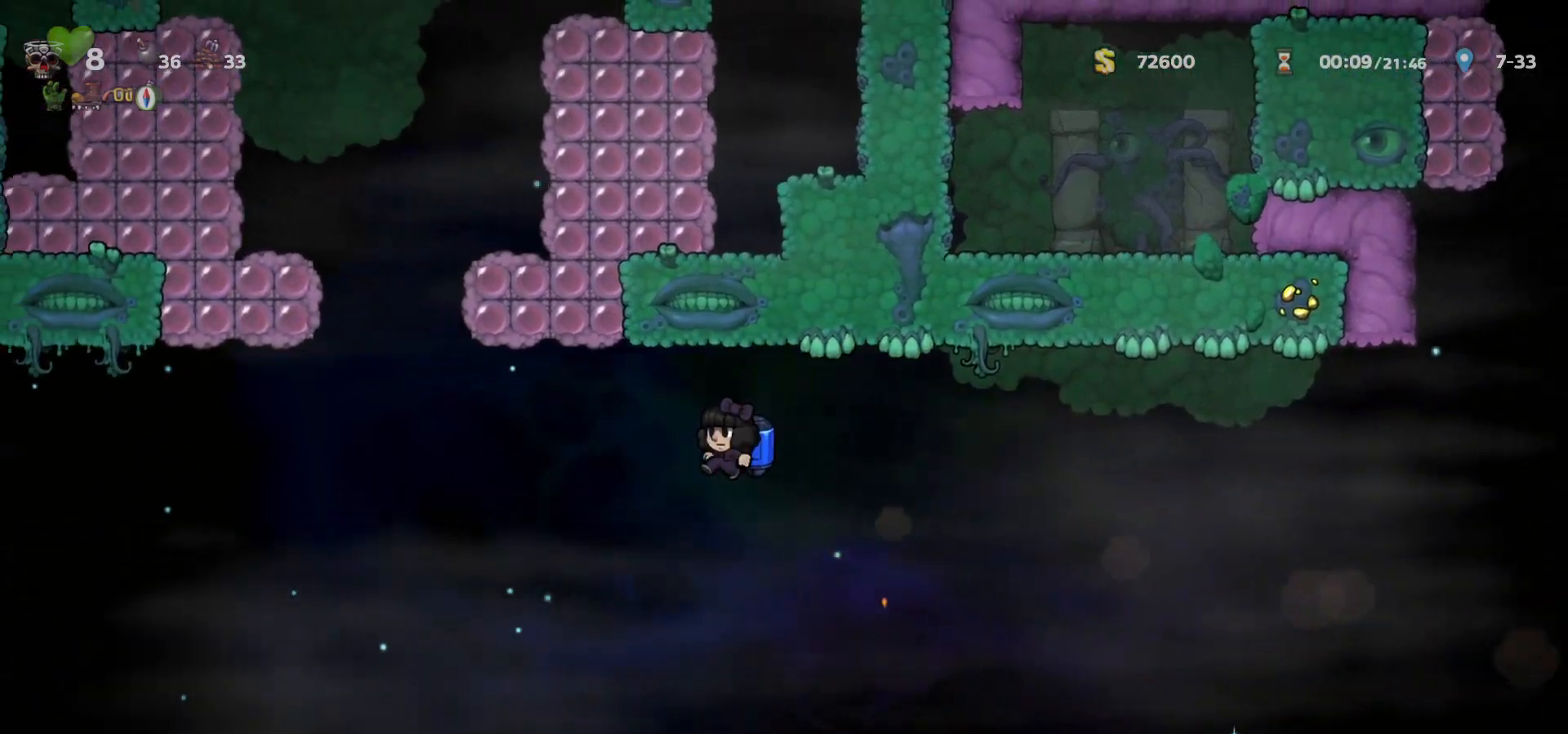
{"keys": ["c"], "events": [[50, "c", "down"], [117, "c", "up"], [183, "c", "down"], [467, "left", "up"]]}
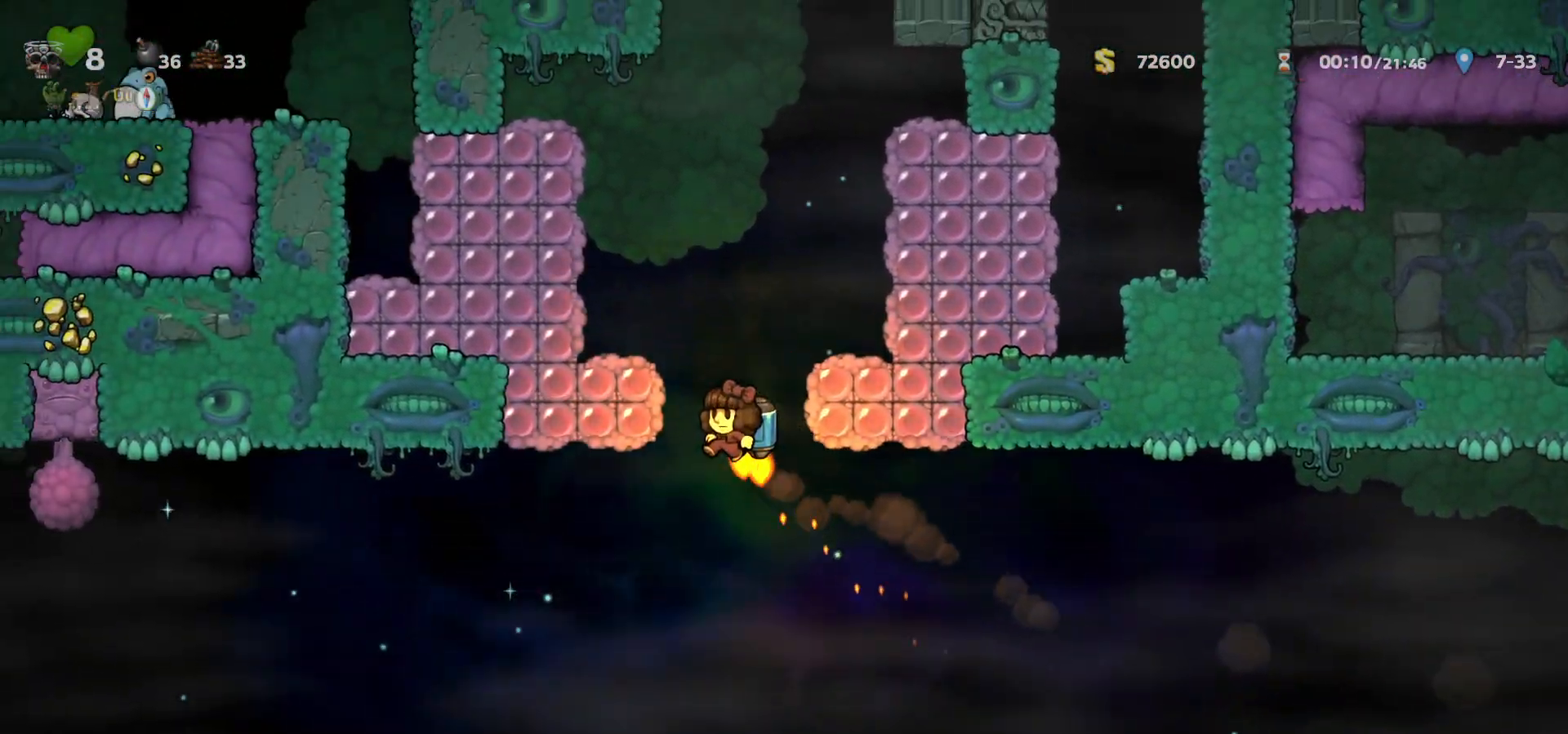
{"keys": ["left"], "events": [[233, "a", "down"], [250, "left", "down"], [367, "a", "up"], [383, "c", "up"]]}
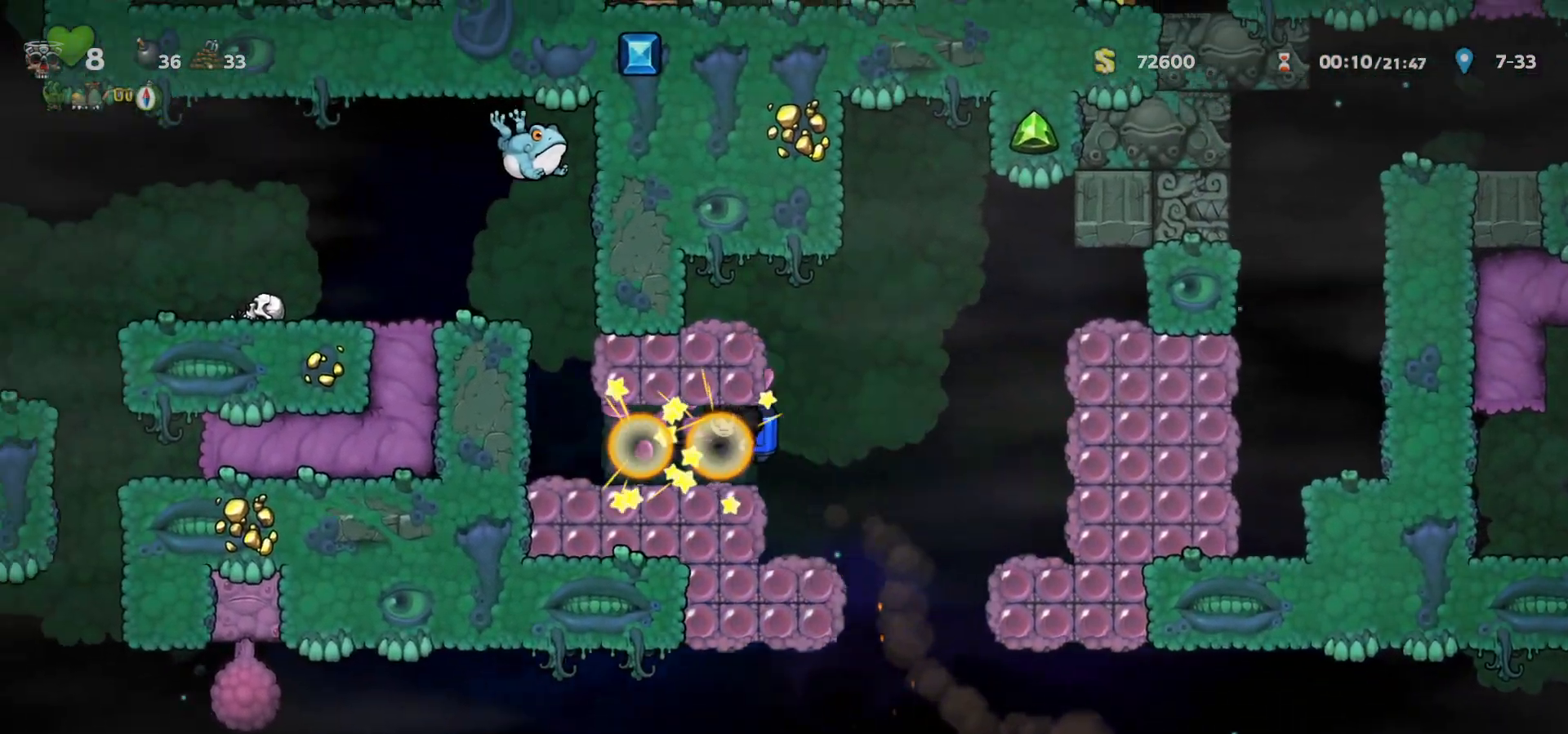
{"keys": ["c", "left"], "events": [[200, "right", "down"], [217, "left", "up"], [233, "a", "down"], [233, "c", "down"], [267, "right", "up"], [283, "left", "down"], [350, "a", "up"], [350, "c", "up"], [433, "c", "down"]]}
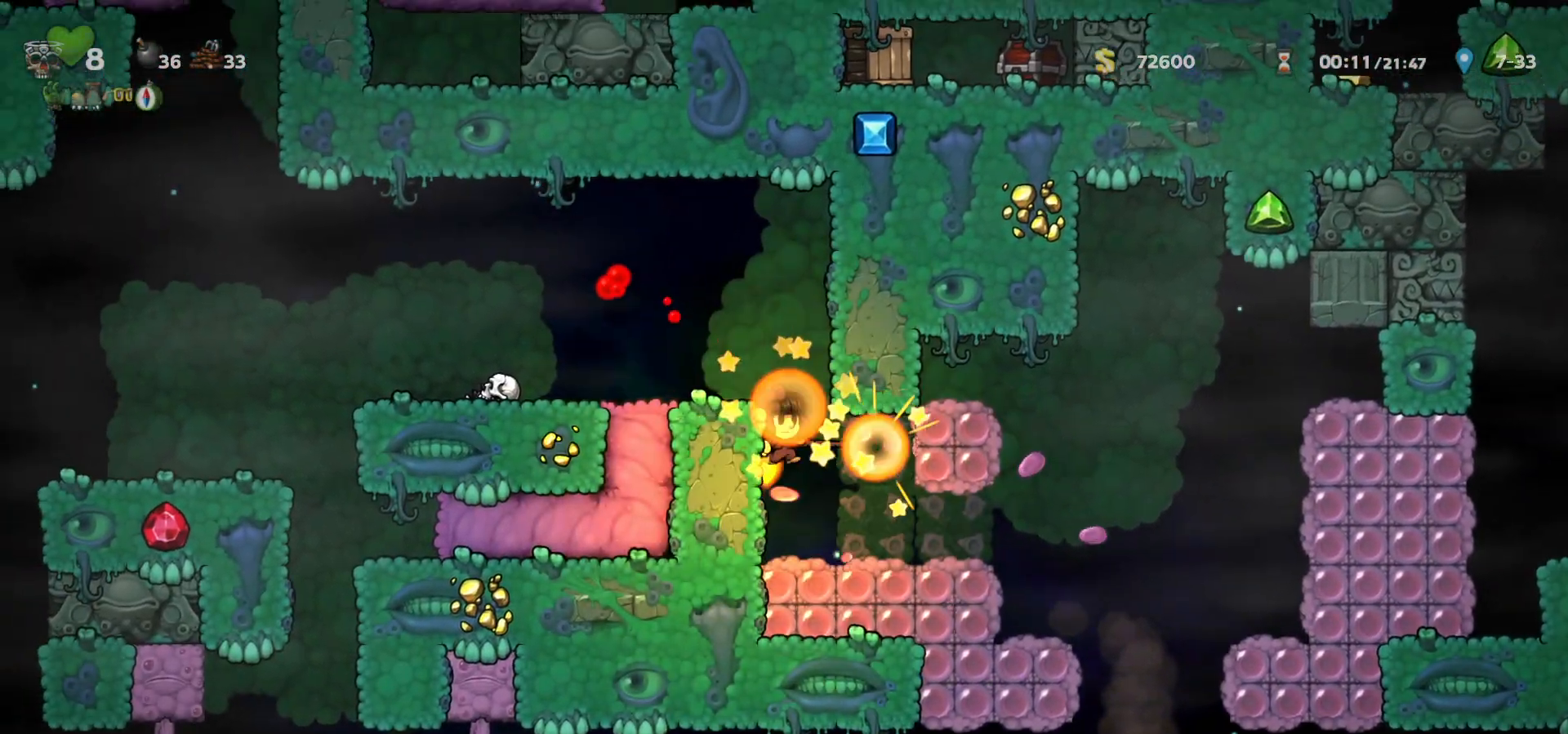
{"keys": ["left"], "events": [[33, "c", "up"], [100, "c", "down"], [233, "c", "up"]]}
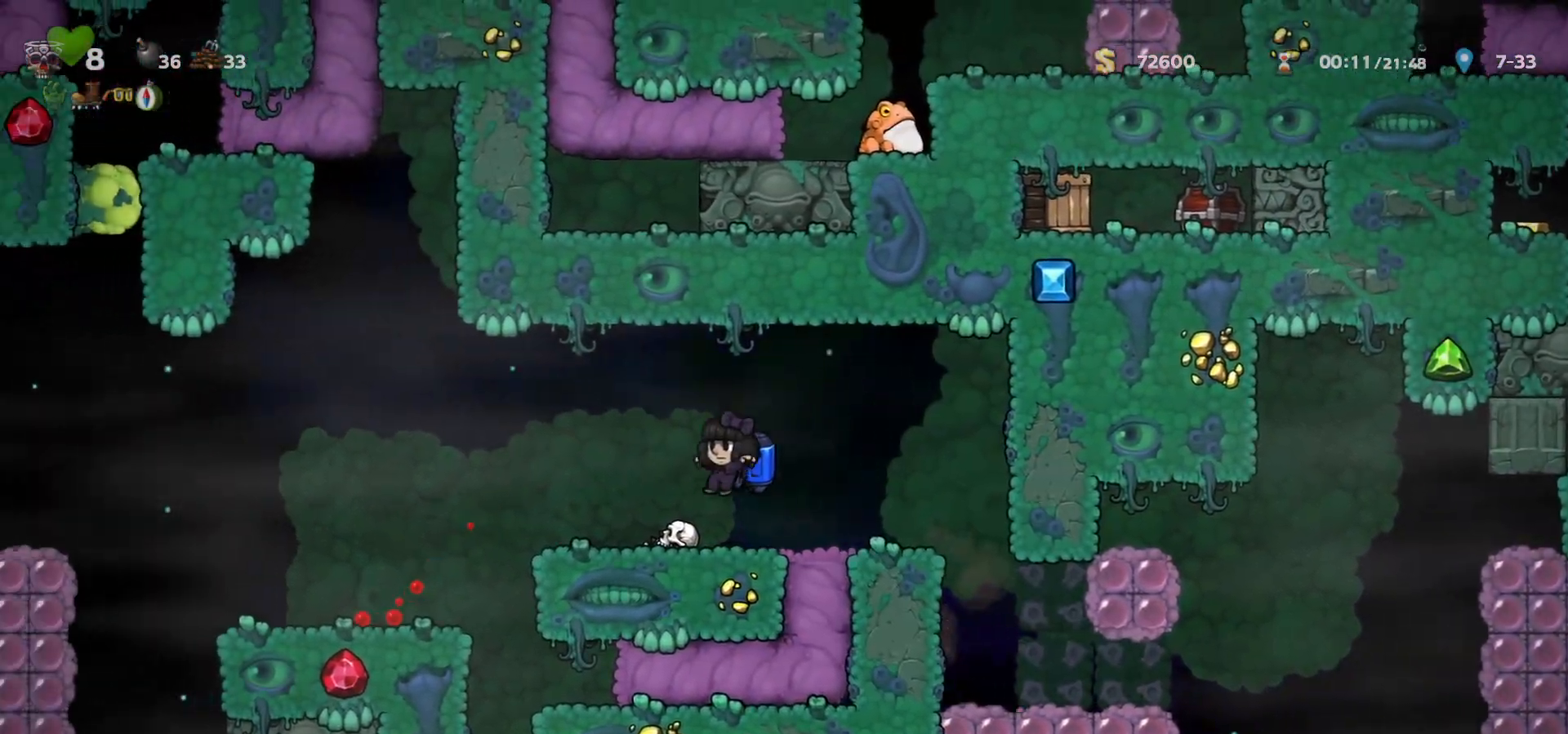
{"keys": ["left"], "events": [[150, "c", "down"], [233, "c", "up"]]}
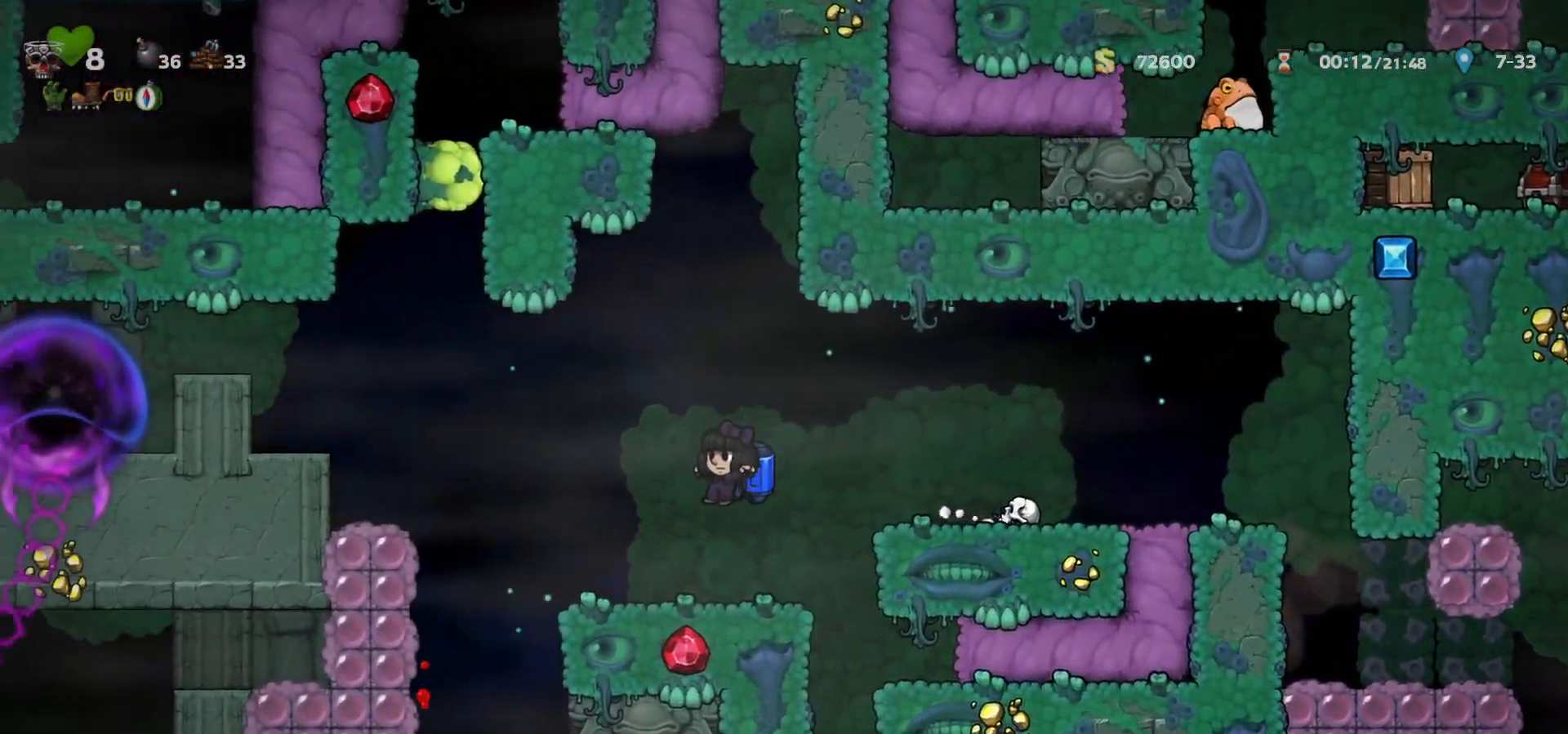
{"keys": ["left"], "events": [[33, "c", "down"], [83, "c", "up"], [217, "left", "up"], [300, "a", "down"], [367, "a", "up"], [383, "left", "down"]]}
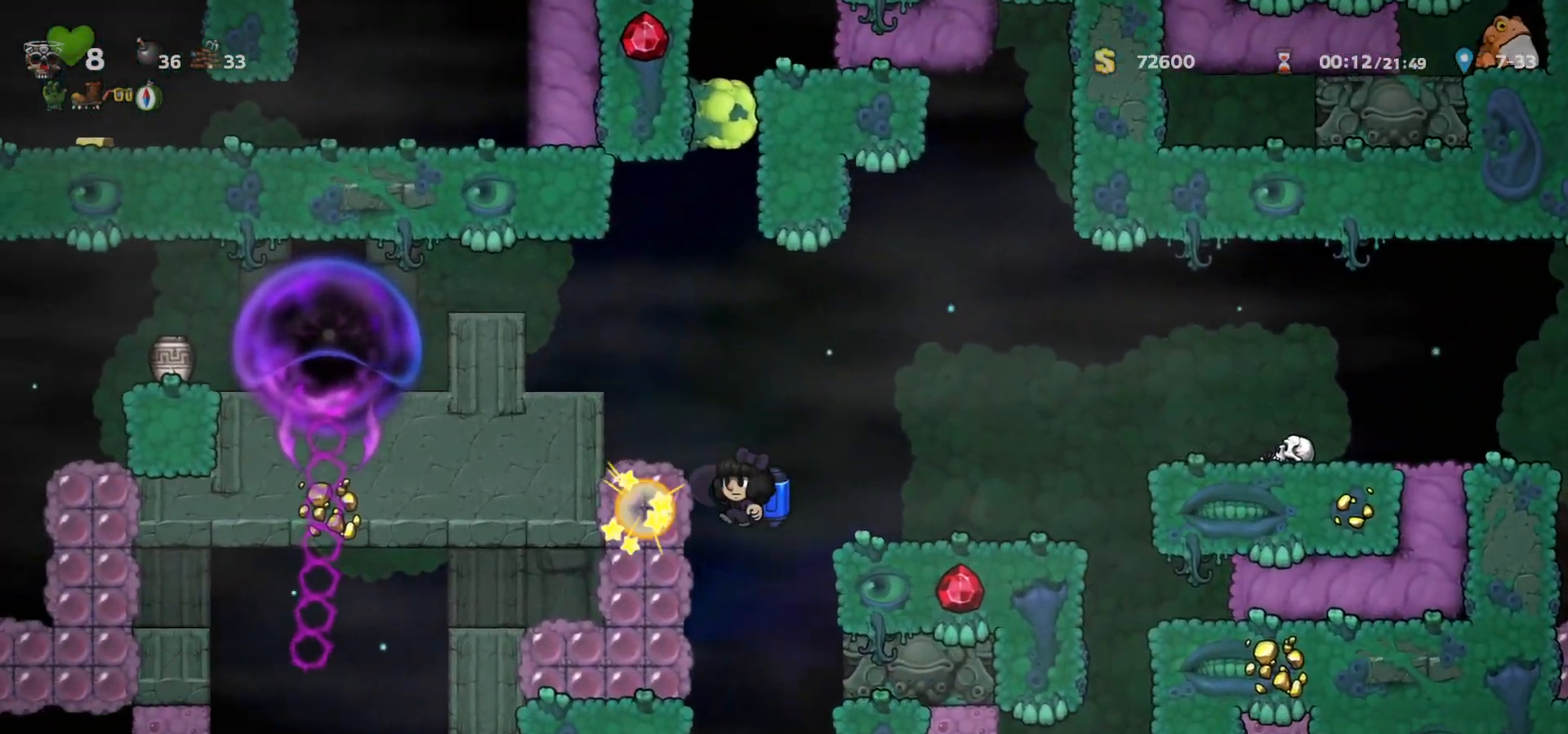
{"keys": [], "events": [[133, "c", "down"], [183, "c", "up"], [450, "left", "up"]]}
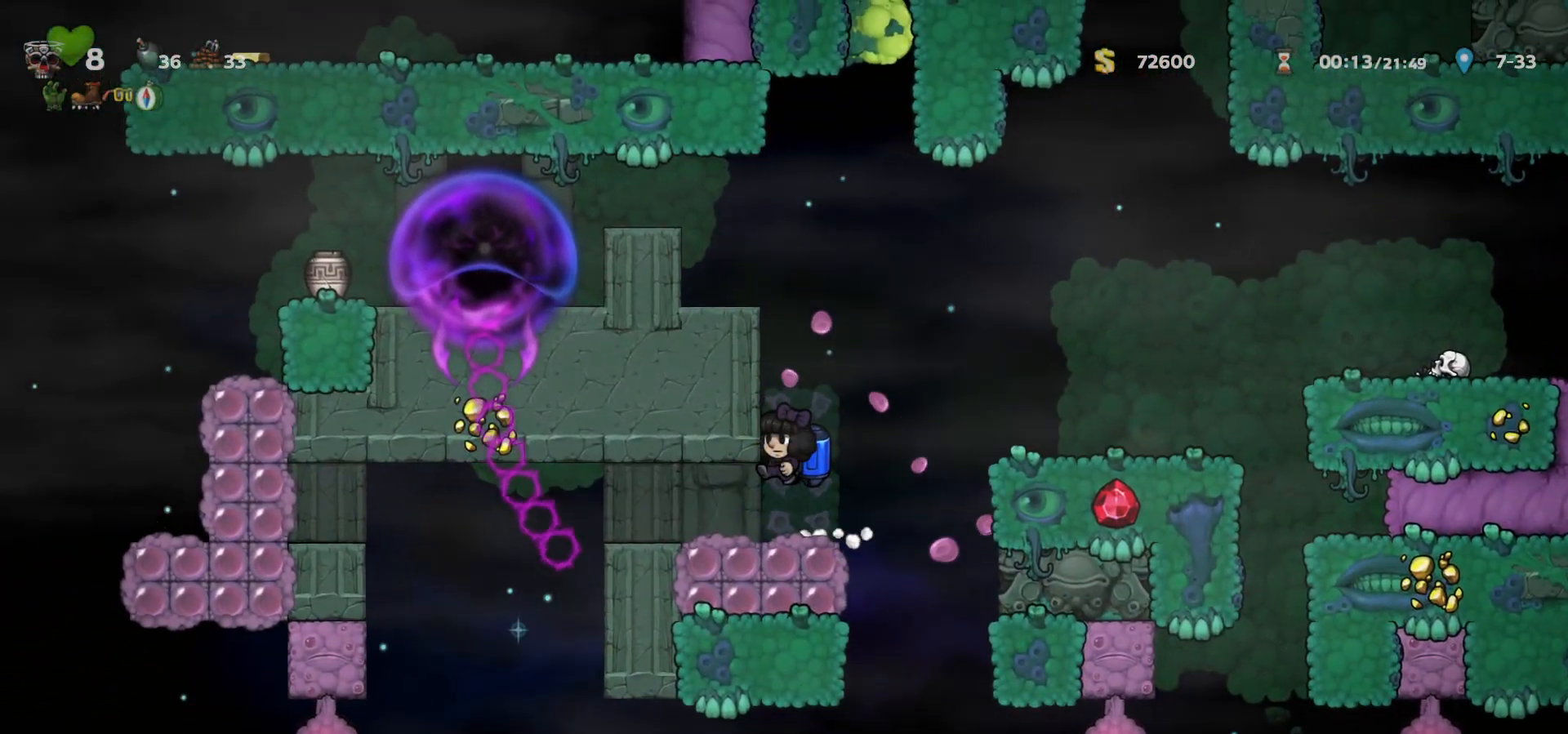
{"keys": ["c"], "events": [[133, "right", "down"], [150, "c", "down"], [250, "c", "up"], [250, "right", "up"], [300, "c", "down"]]}
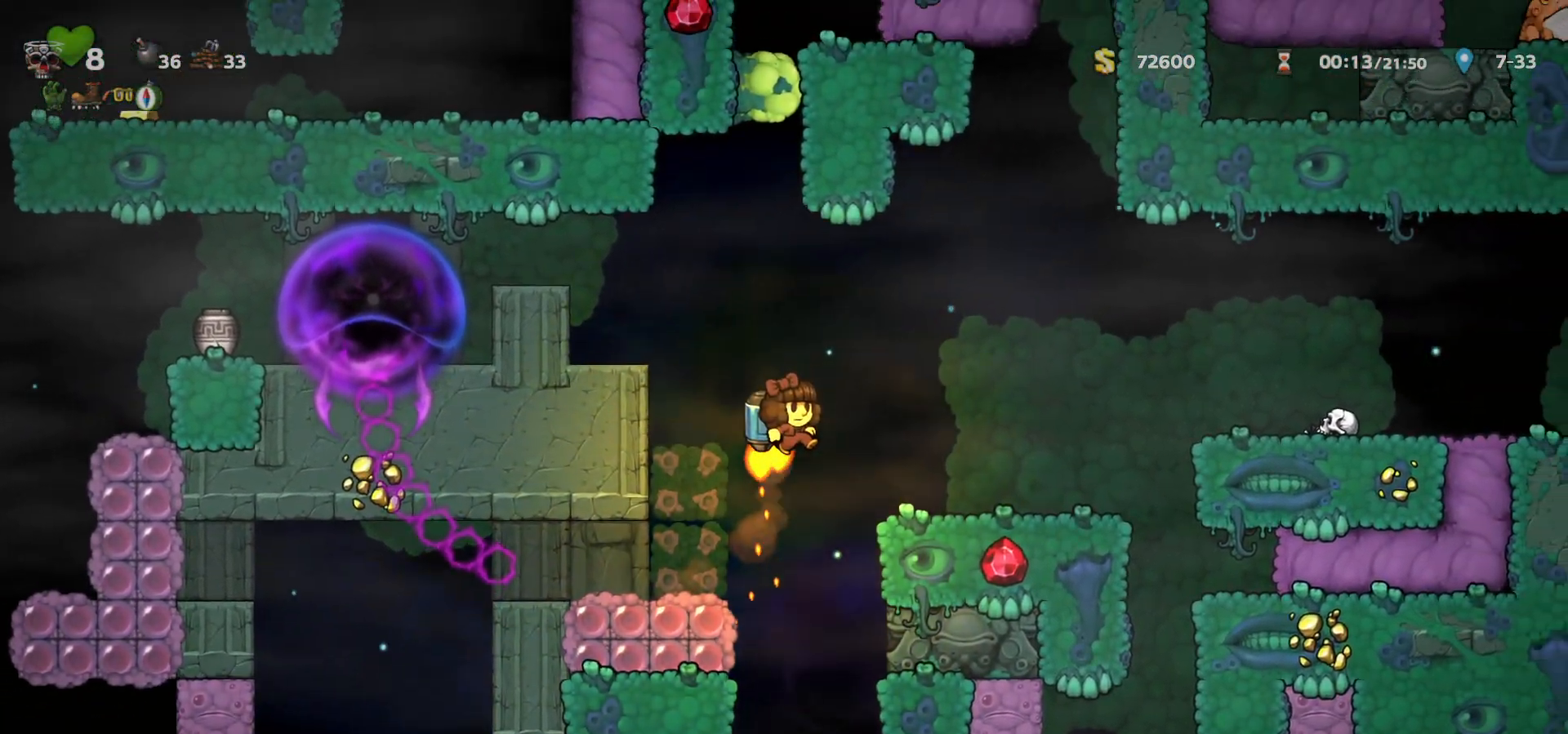
{"keys": [], "events": [[67, "left", "down"], [100, "left", "up"], [350, "left", "down"], [367, "left", "up"], [400, "x", "down"], [433, "x", "up"], [450, "c", "up"]]}
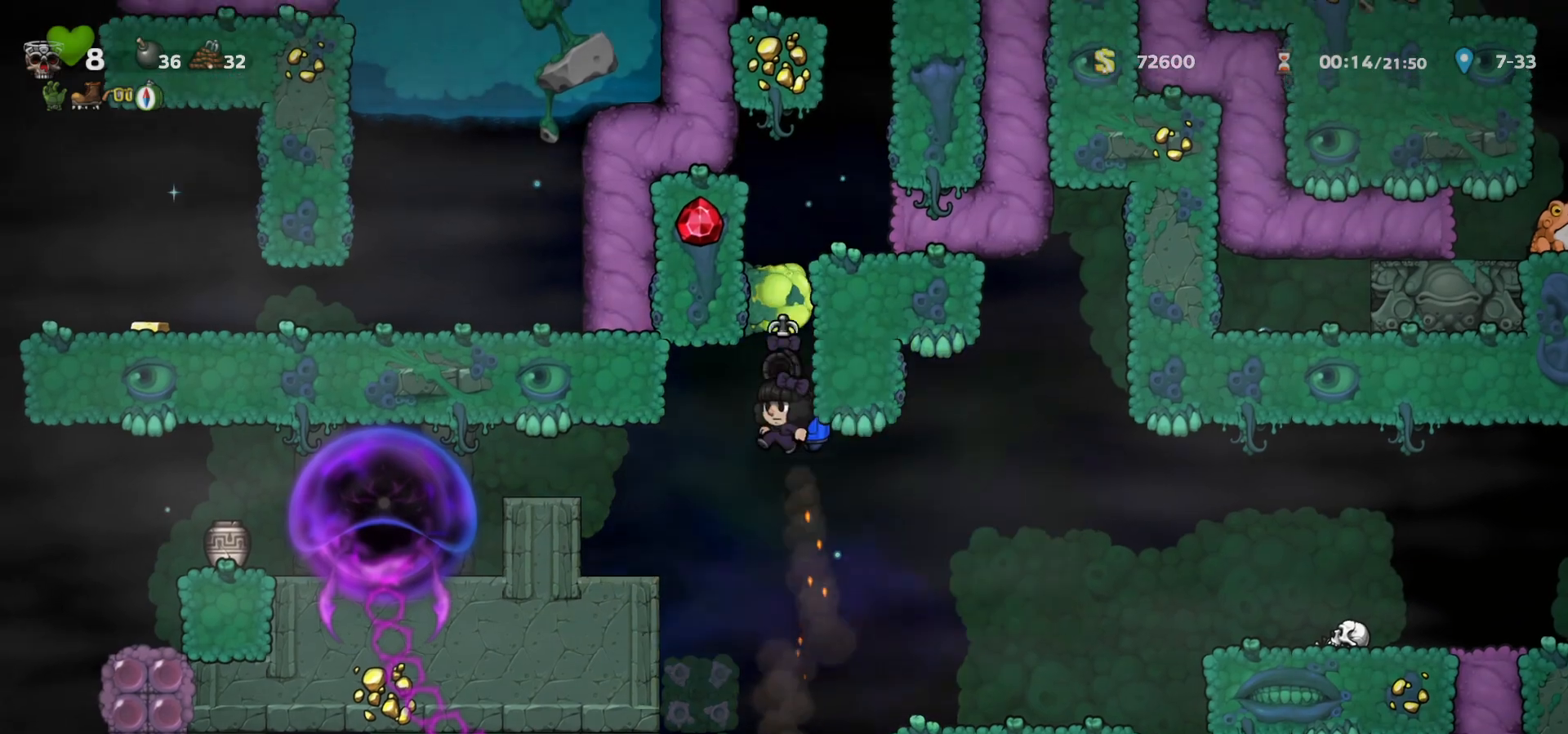
{"keys": ["c"], "events": [[200, "c", "down"], [283, "c", "up"], [333, "c", "down"]]}
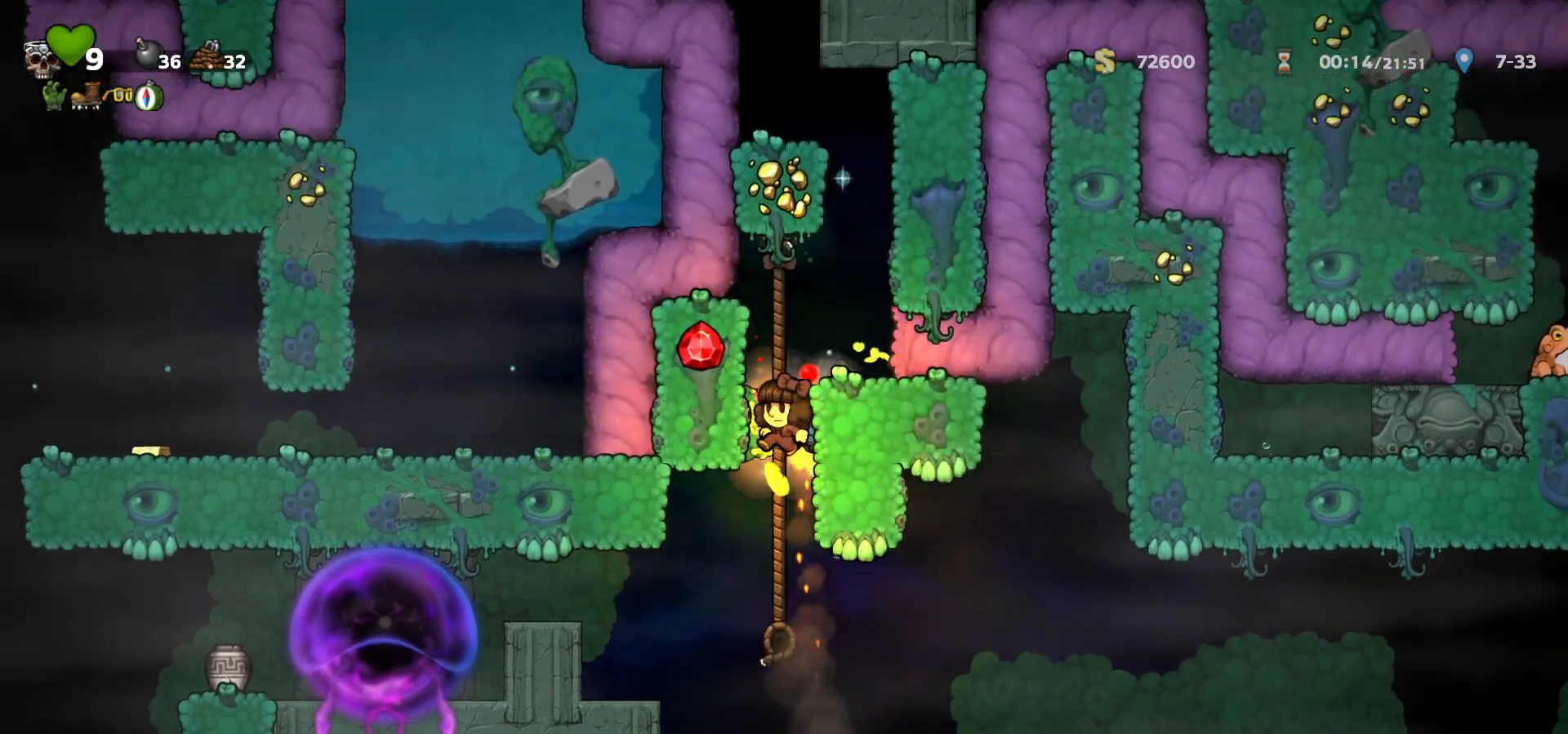
{"keys": [], "events": [[67, "c", "up"], [150, "right", "down"], [250, "right", "up"], [383, "c", "down"], [467, "c", "up"]]}
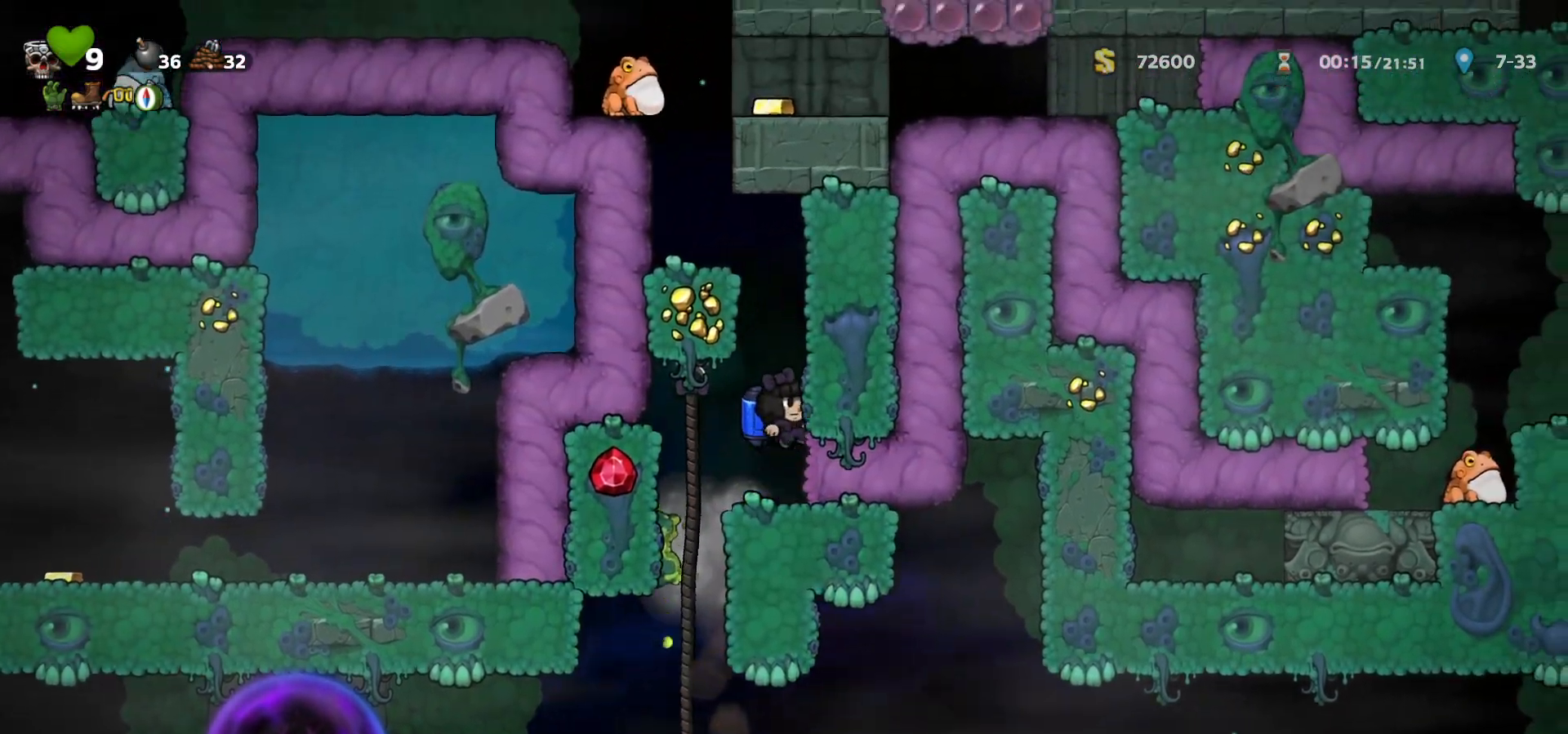
{"keys": ["c", "right"], "events": [[17, "c", "down"], [333, "left", "down"], [483, "right", "down"], [500, "left", "up"]]}
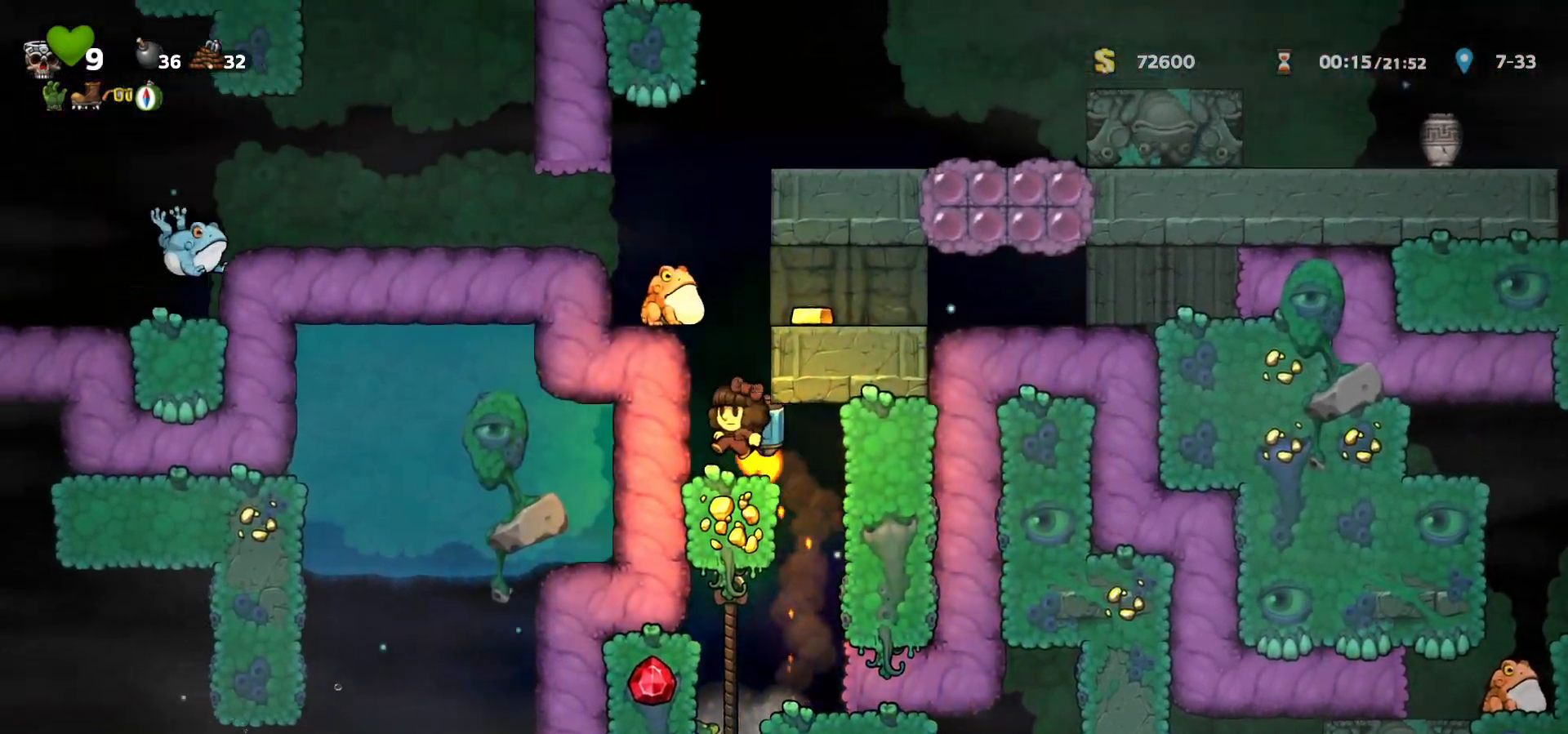
{"keys": ["a", "c", "left"], "events": [[50, "a", "down"], [83, "right", "up"], [183, "a", "up"], [300, "left", "down"], [367, "left", "up"], [467, "left", "down"], [483, "a", "down"]]}
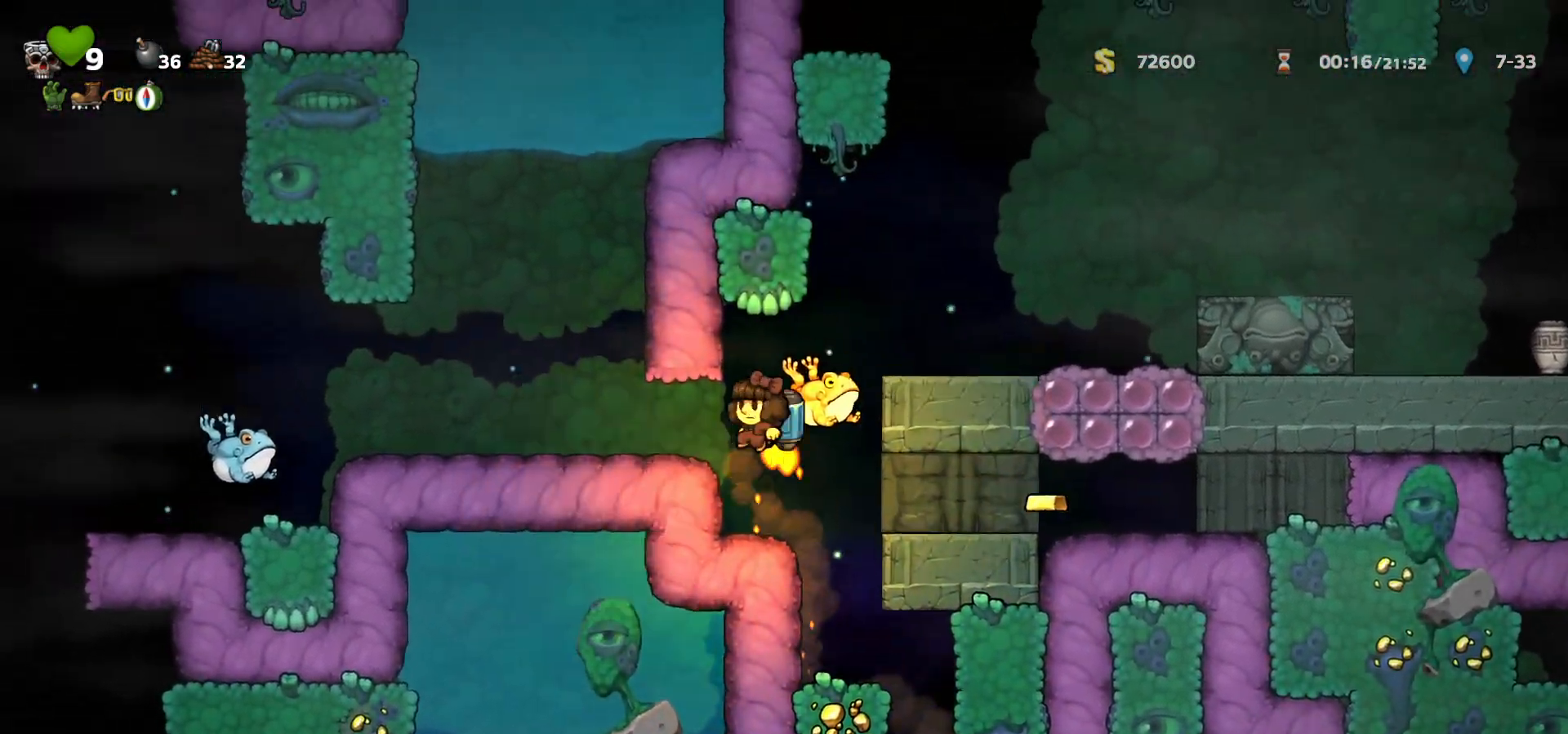
{"keys": ["right"], "events": [[67, "a", "up"], [67, "c", "up"], [133, "left", "up"], [367, "right", "down"]]}
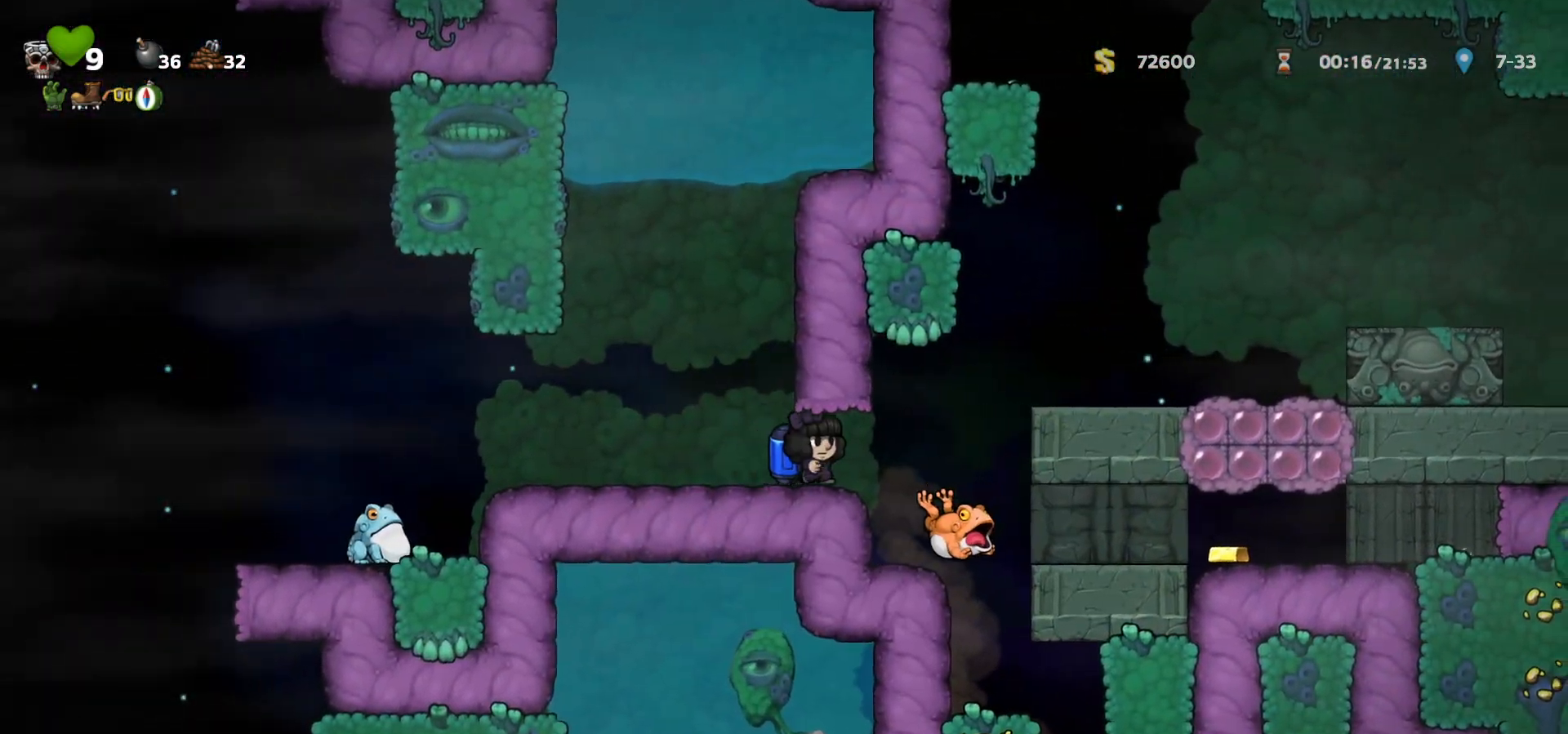
{"keys": ["c", "right"], "events": [[83, "c", "down"], [150, "c", "up"], [183, "c", "down"], [250, "right", "up"], [350, "right", "down"]]}
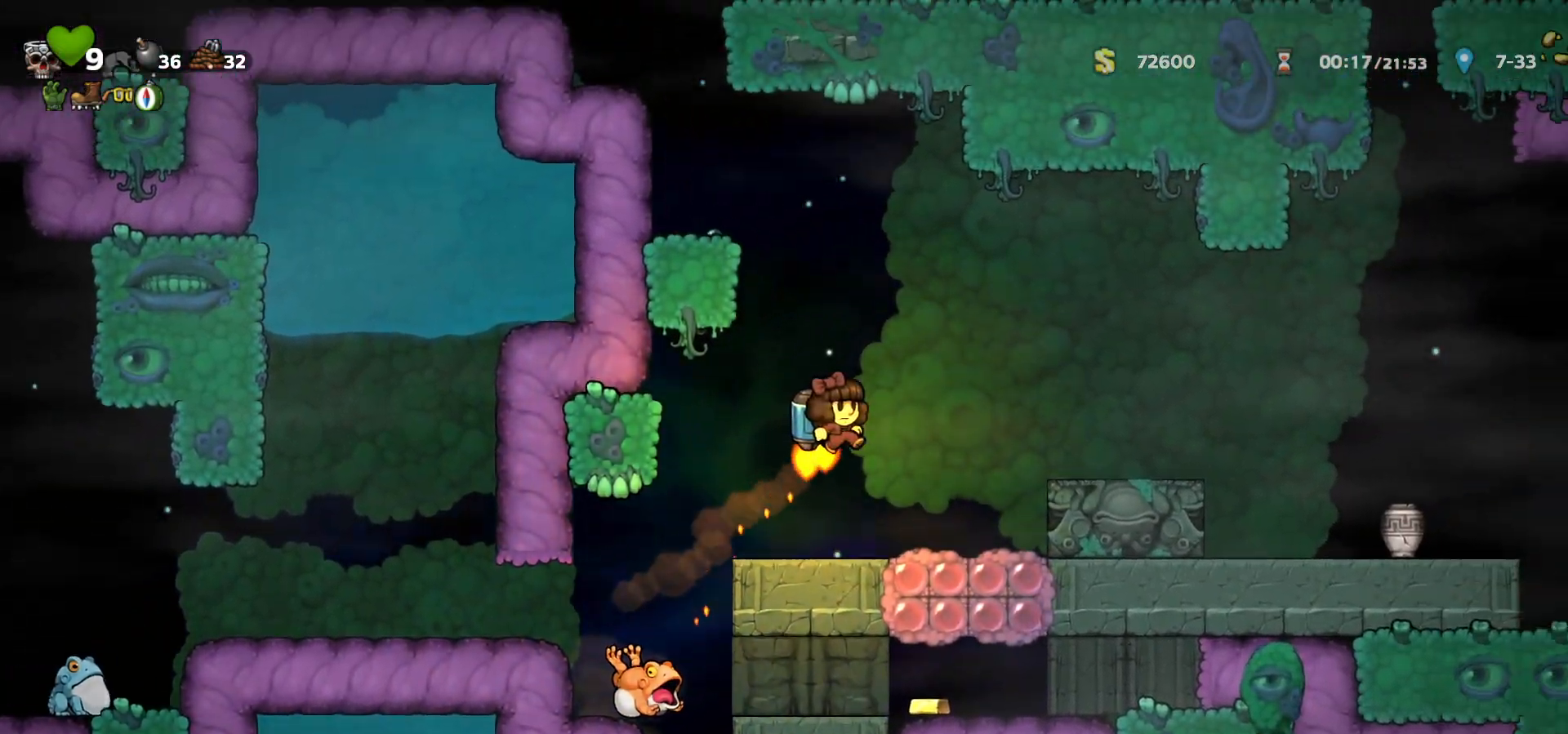
{"keys": ["c", "left"], "events": [[167, "right", "up"], [183, "left", "down"], [250, "c", "up"], [300, "c", "down"], [383, "c", "up"], [467, "c", "down"]]}
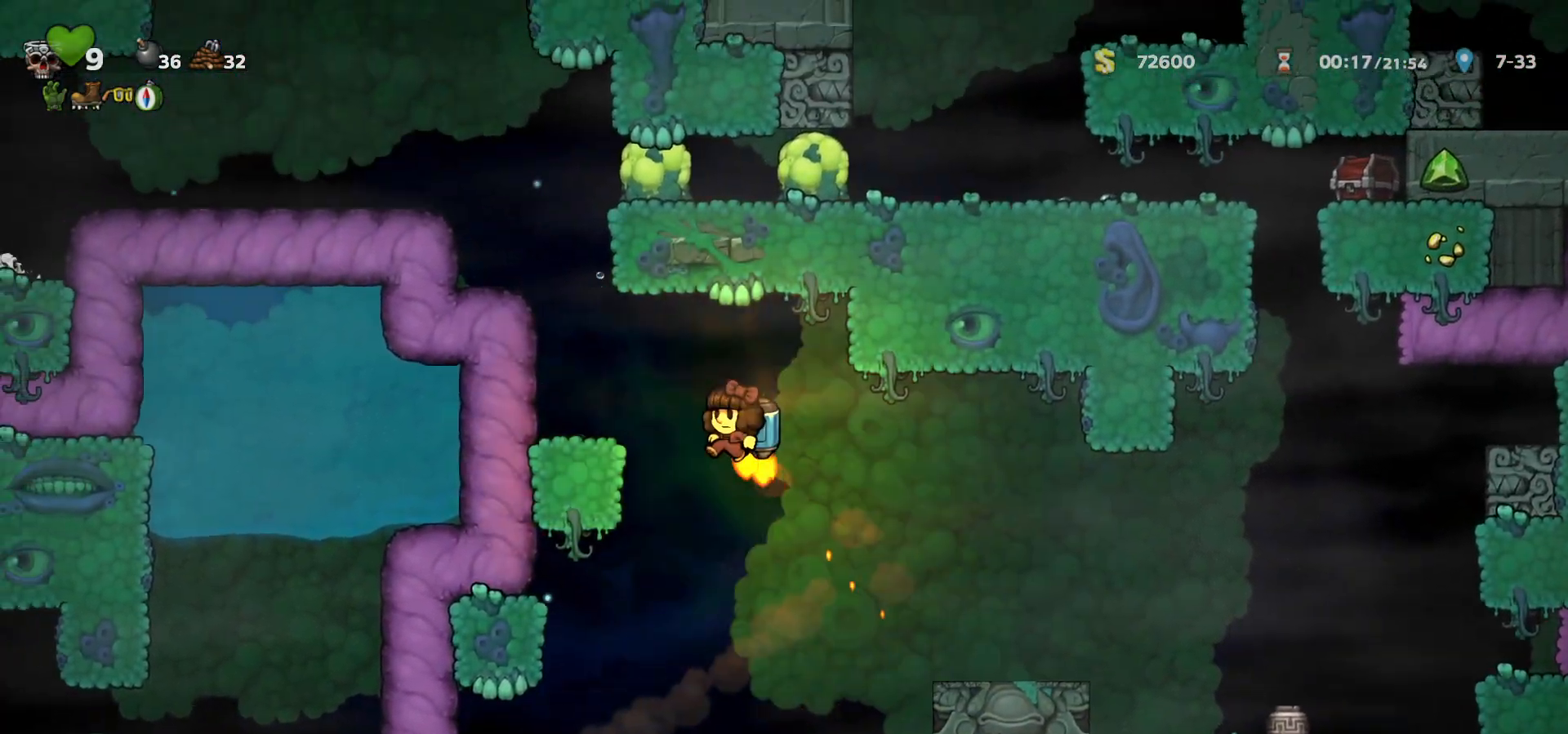
{"keys": ["c", "left"], "events": [[67, "c", "up"], [133, "c", "down"], [233, "c", "up"], [267, "c", "down"], [283, "left", "up"], [450, "left", "down"]]}
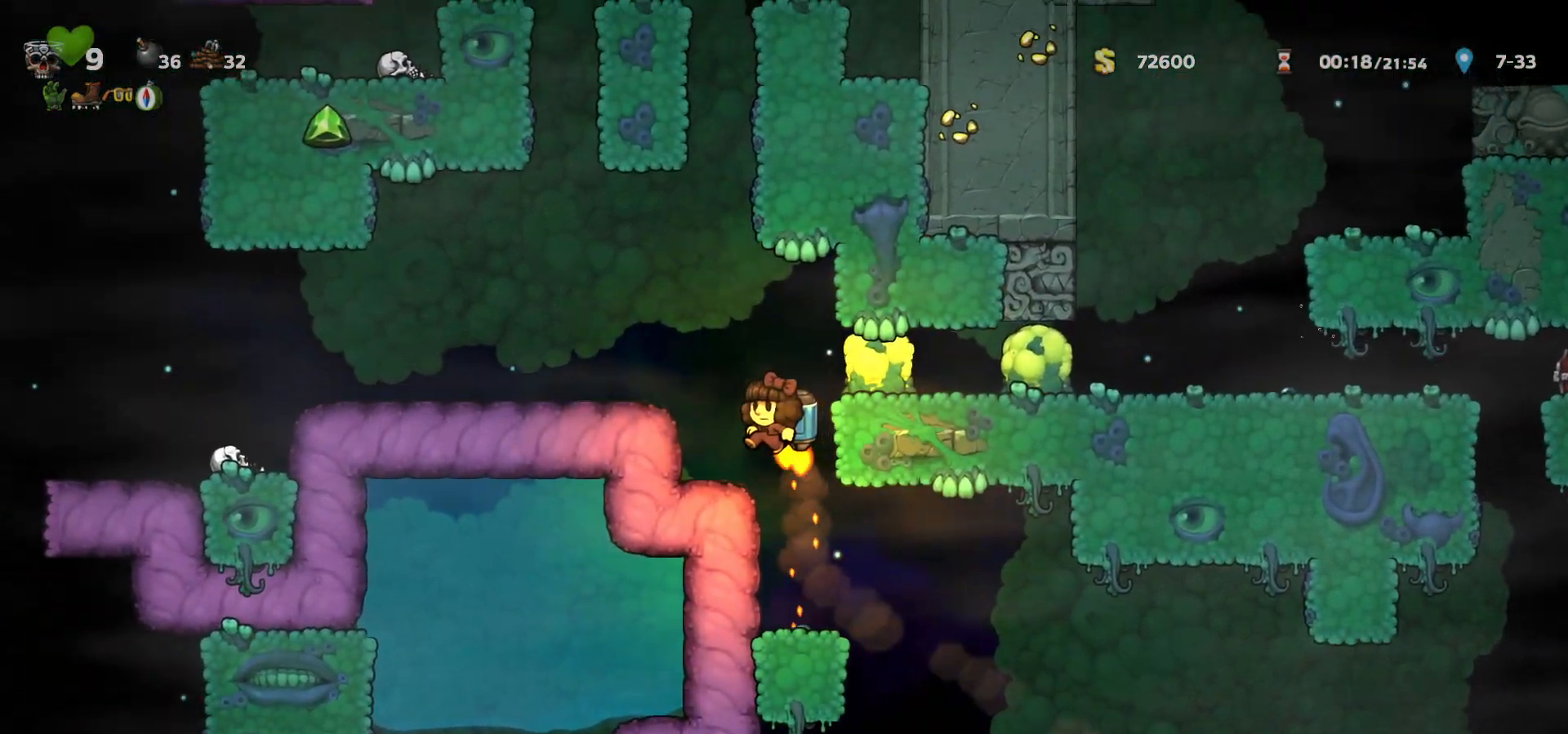
{"keys": ["right"], "events": [[50, "c", "up"], [383, "right", "down"], [400, "c", "down"], [400, "left", "up"], [450, "c", "up"]]}
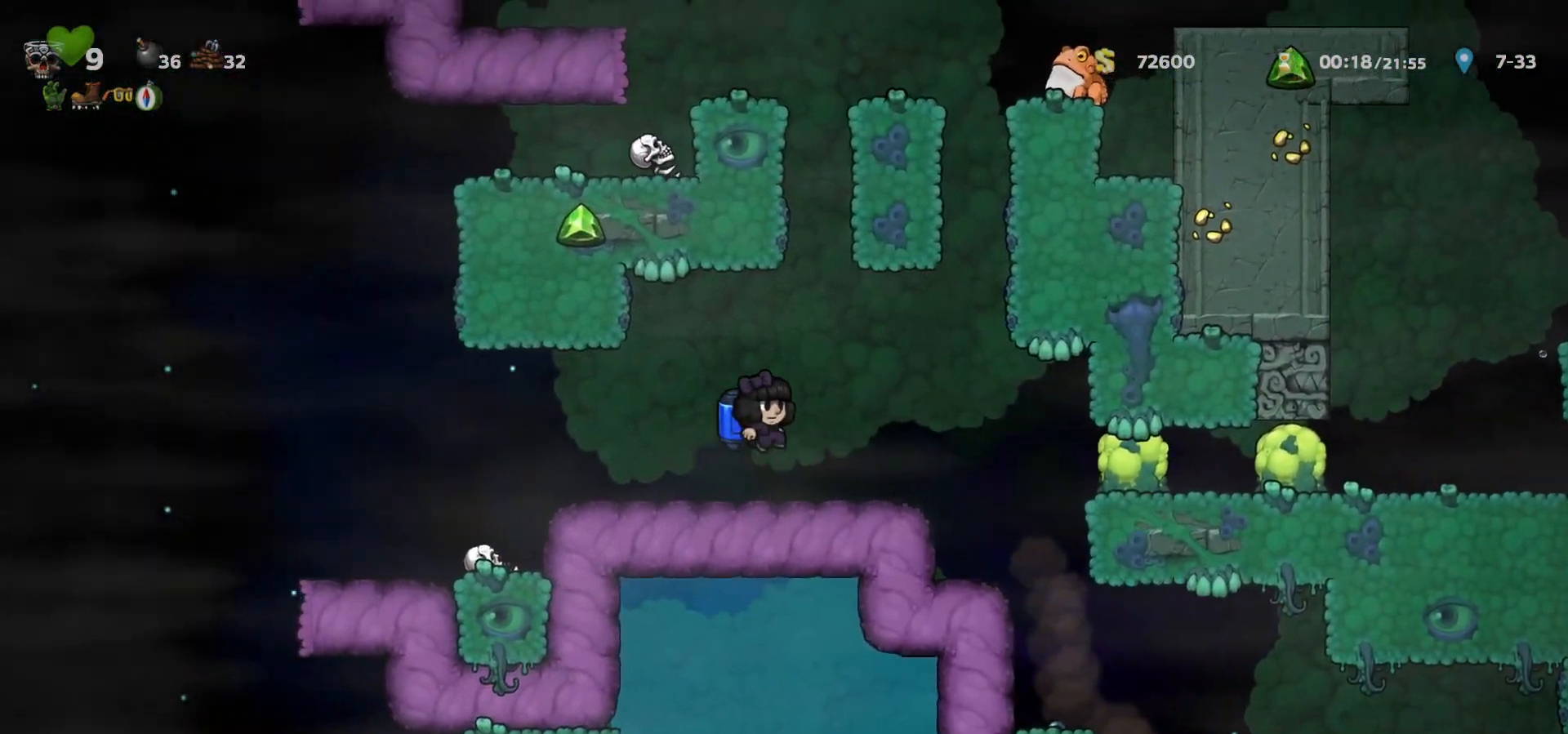
{"keys": ["c"], "events": [[17, "c", "down"], [17, "right", "up"], [100, "right", "down"], [417, "right", "up"]]}